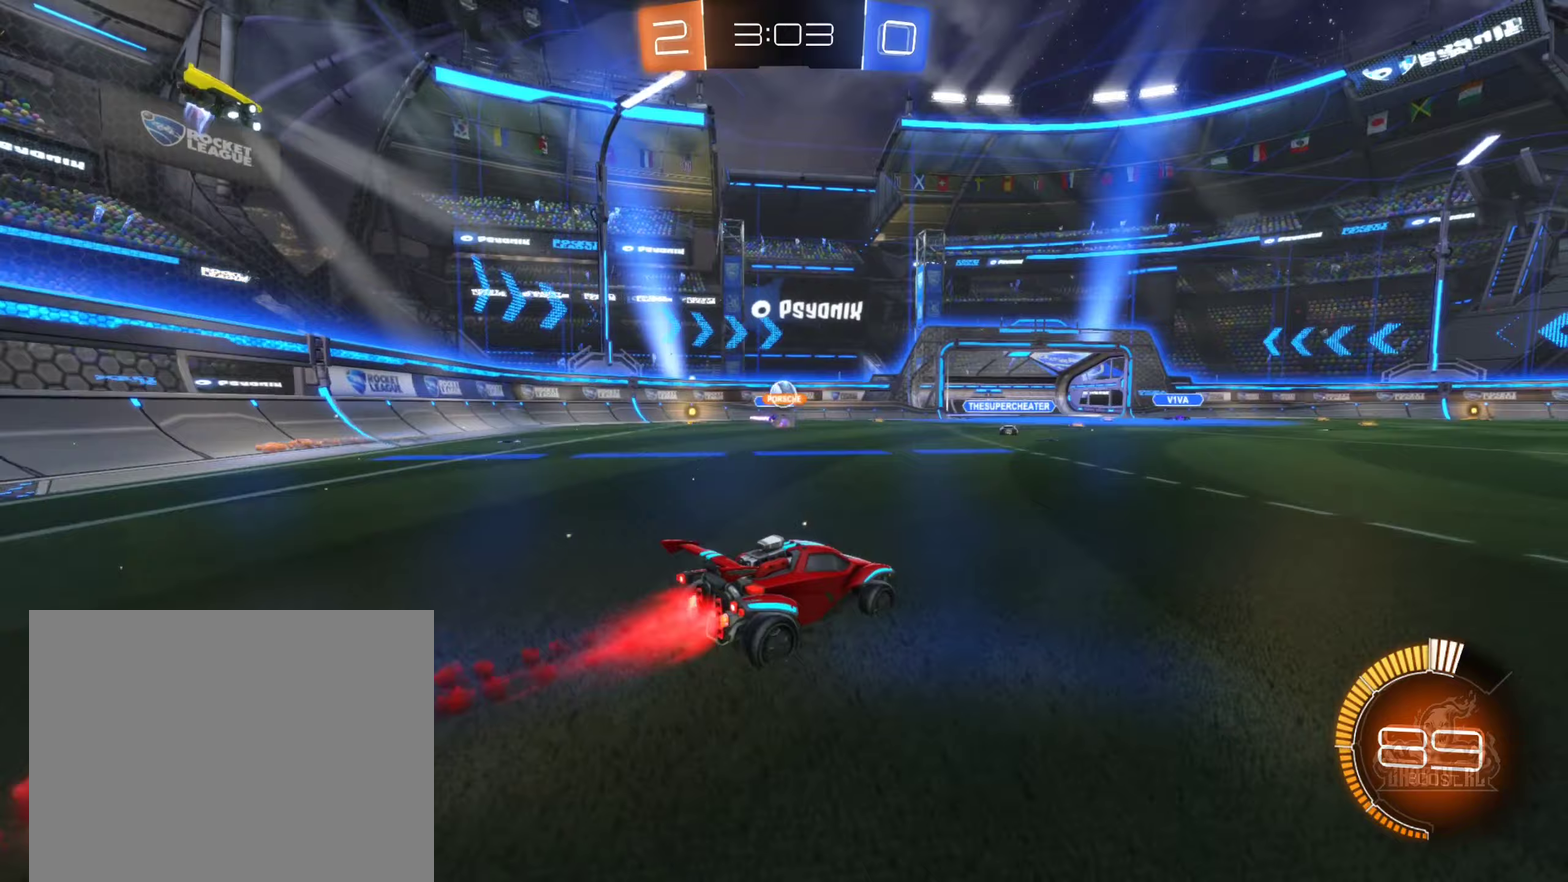
Gameplay with a controller (Xbox layout); each line is a JSON object with the inputs held at the frame after it. "events" lists button and stick changes between this image and that frame as [ms after this image, input, new state], when the widget could be followed in between. Not read: HOME.
{"buttons": ["B", "R2"], "left_stick": "right", "right_stick": "center", "events": [[217, "B", "up"], [283, "left_stick", "left"], [383, "left_stick", "center"], [417, "B", "down"], [433, "left_stick", "right"]]}
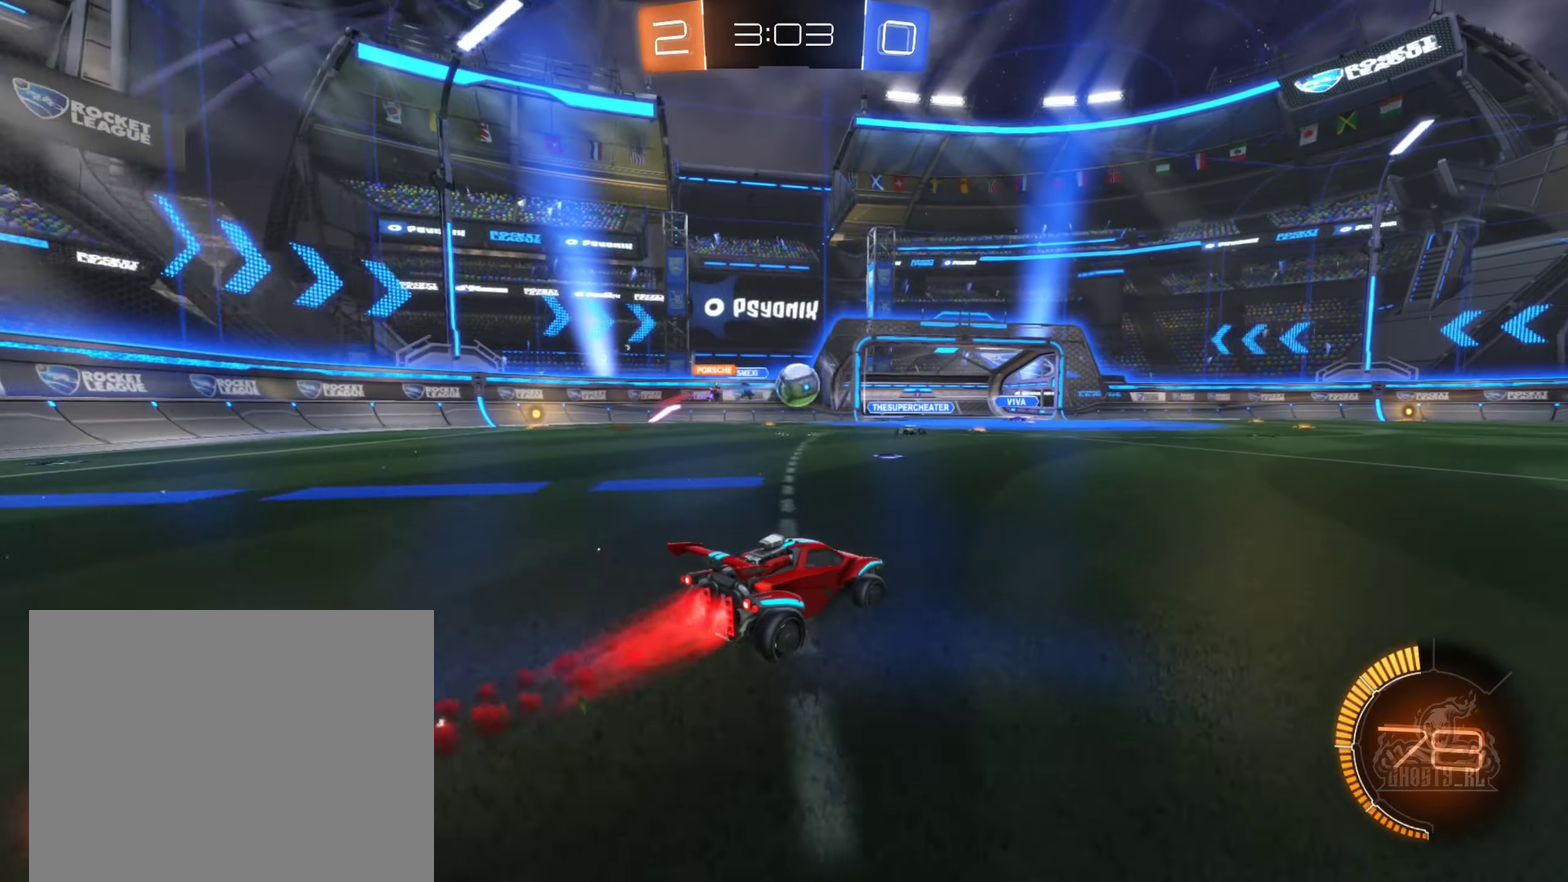
{"buttons": ["B", "R2"], "left_stick": "left", "right_stick": "center", "events": [[283, "left_stick", "center"], [333, "left_stick", "up-left"], [450, "left_stick", "left"]]}
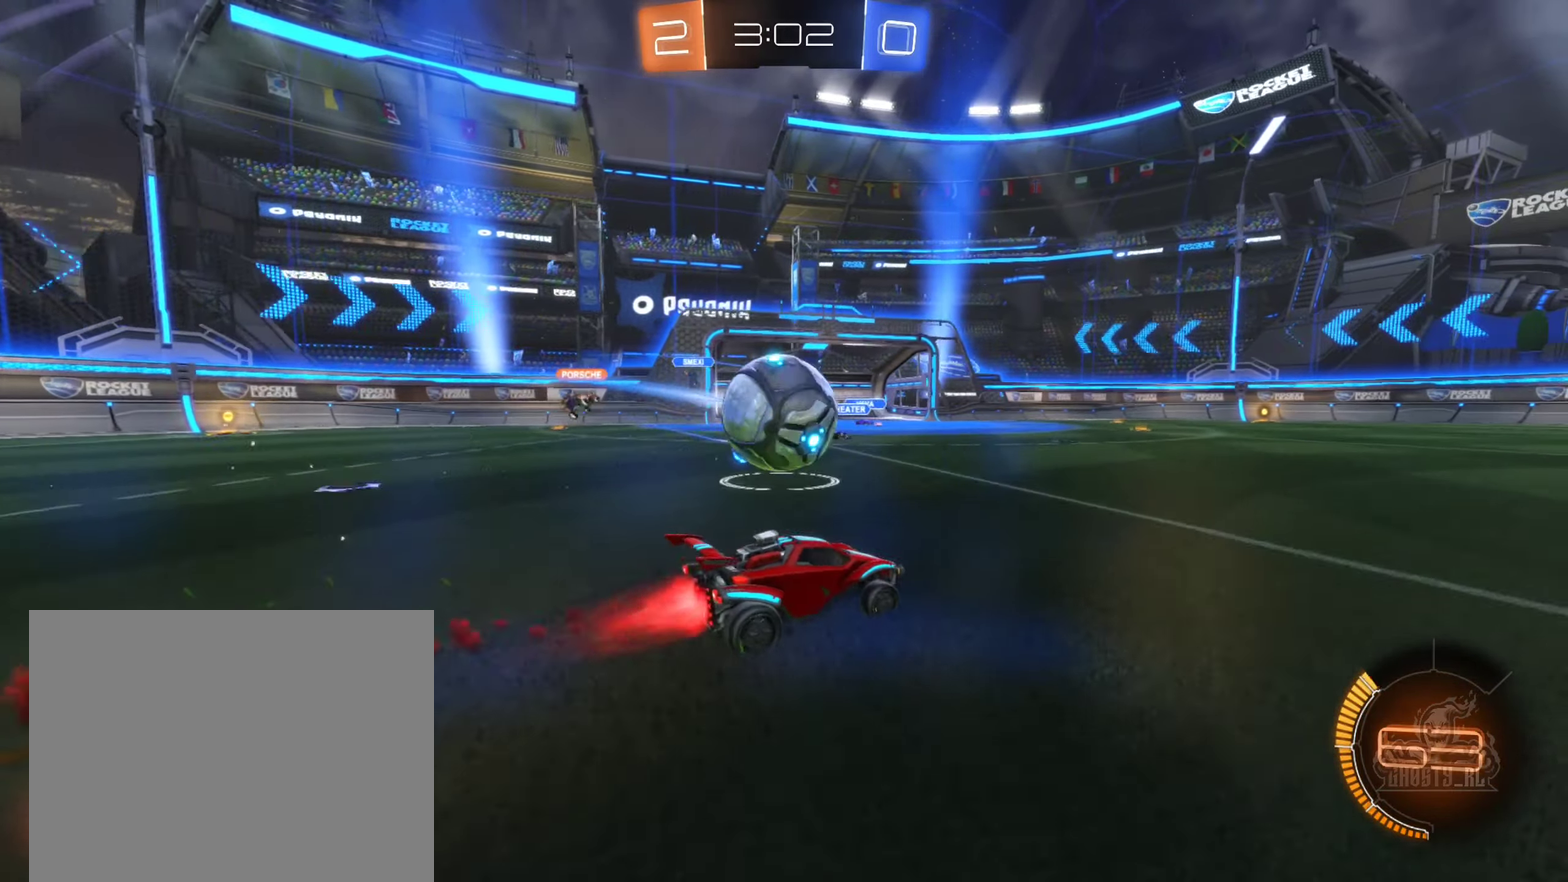
{"buttons": [], "left_stick": "center", "right_stick": "center", "events": [[100, "B", "up"], [100, "R2", "up"], [183, "left_stick", "down-right"], [317, "L2", "down"], [350, "left_stick", "right"], [467, "L2", "up"], [483, "left_stick", "center"]]}
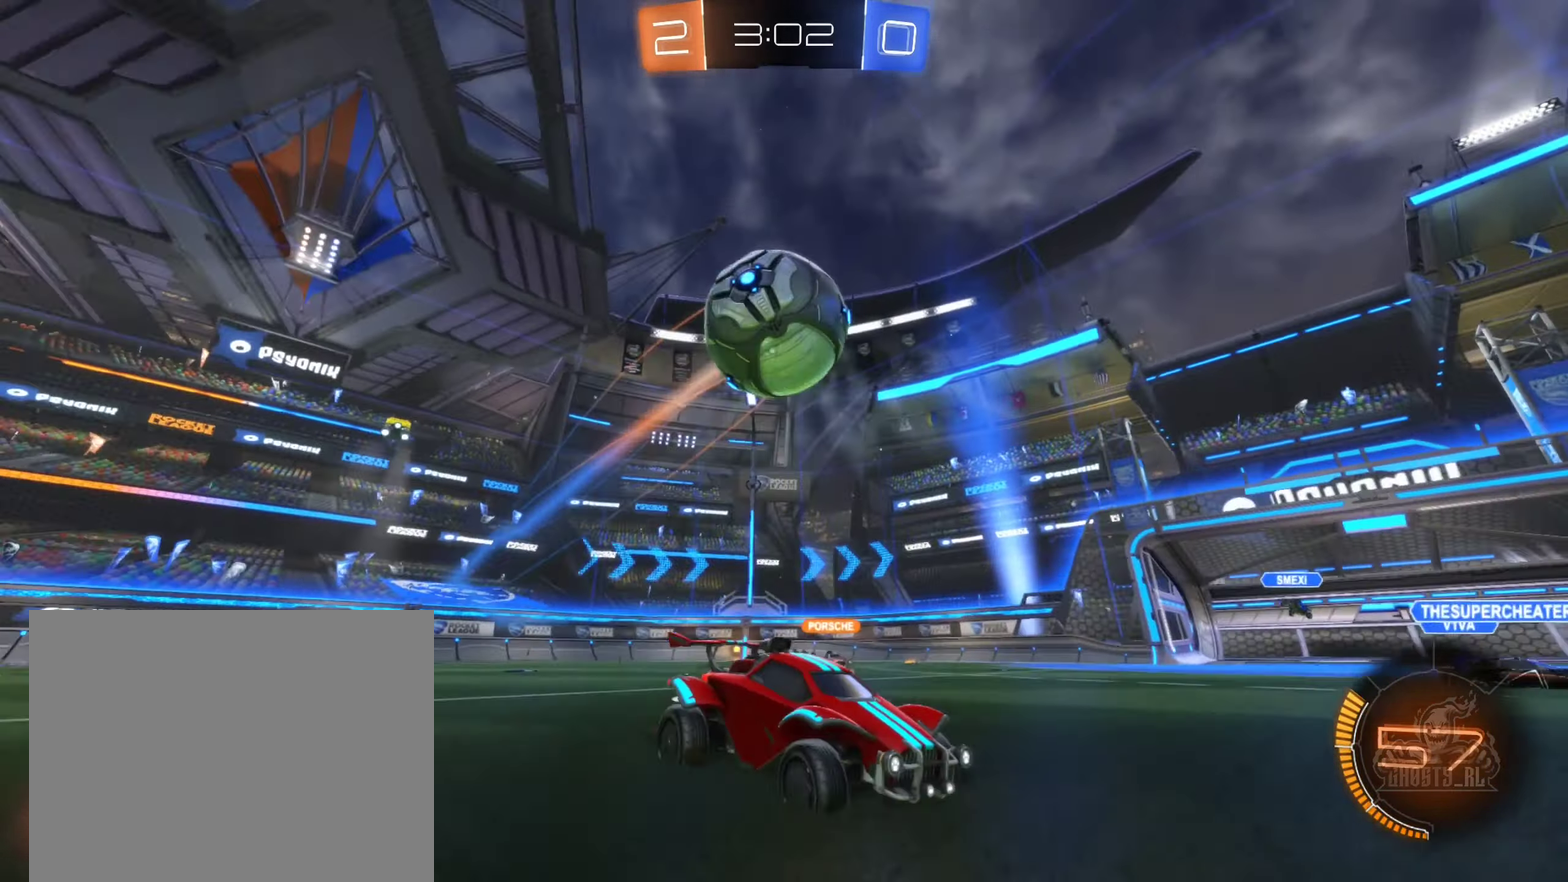
{"buttons": [], "left_stick": "left", "right_stick": "center", "events": [[83, "left_stick", "left"]]}
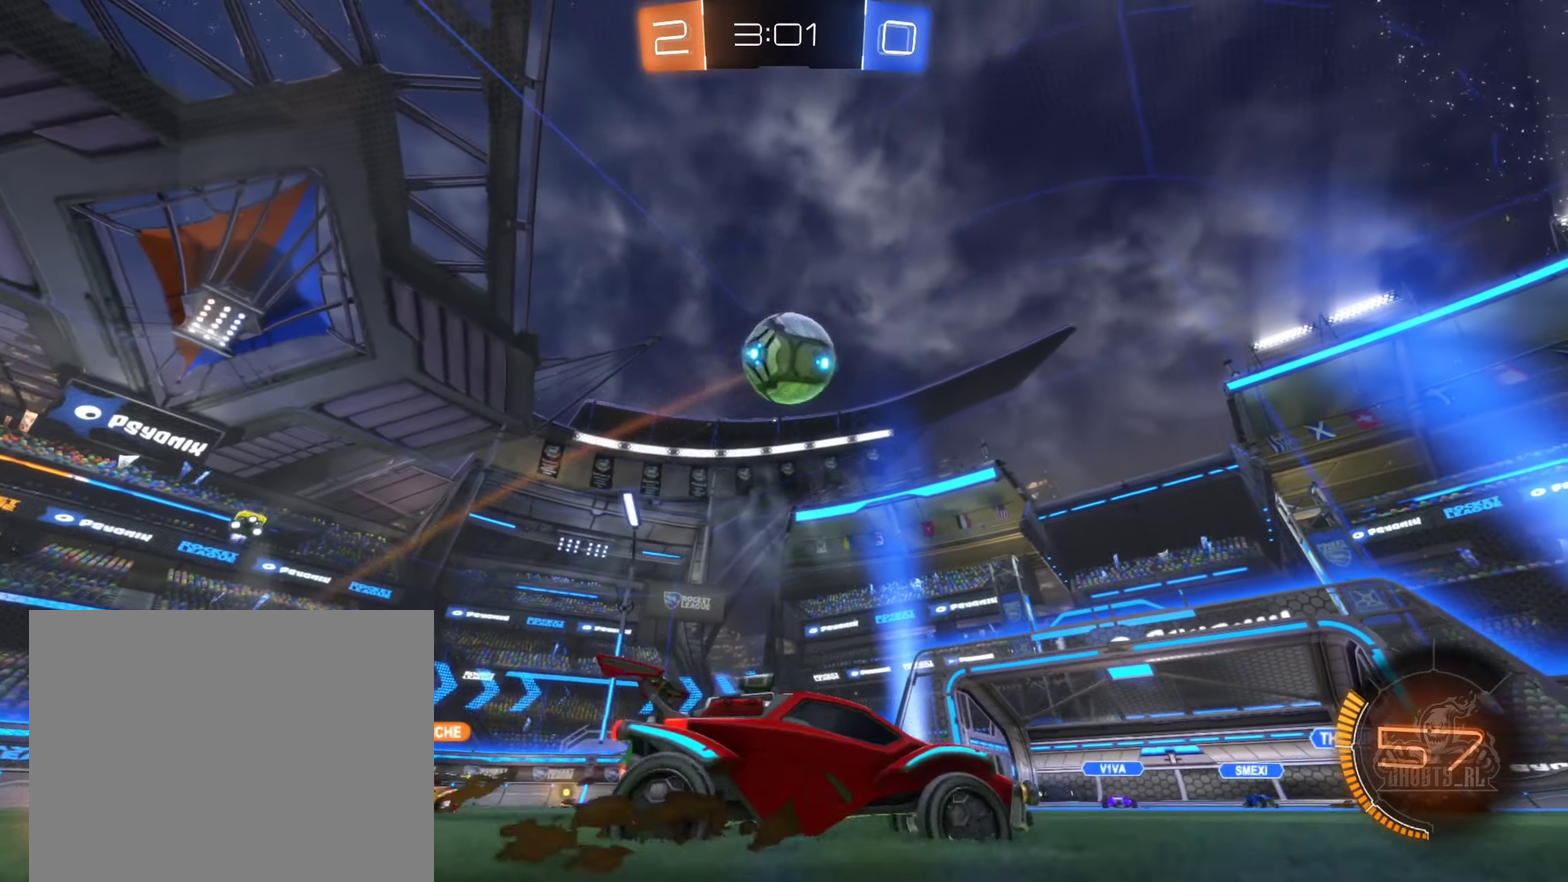
{"buttons": ["B", "R1"], "left_stick": "left", "right_stick": "center", "events": [[17, "A", "down"], [100, "left_stick", "center"], [133, "A", "up"], [200, "A", "down"], [283, "left_stick", "down"], [367, "left_stick", "down-left"], [400, "A", "up"], [450, "R1", "down"], [467, "left_stick", "left"], [483, "B", "down"]]}
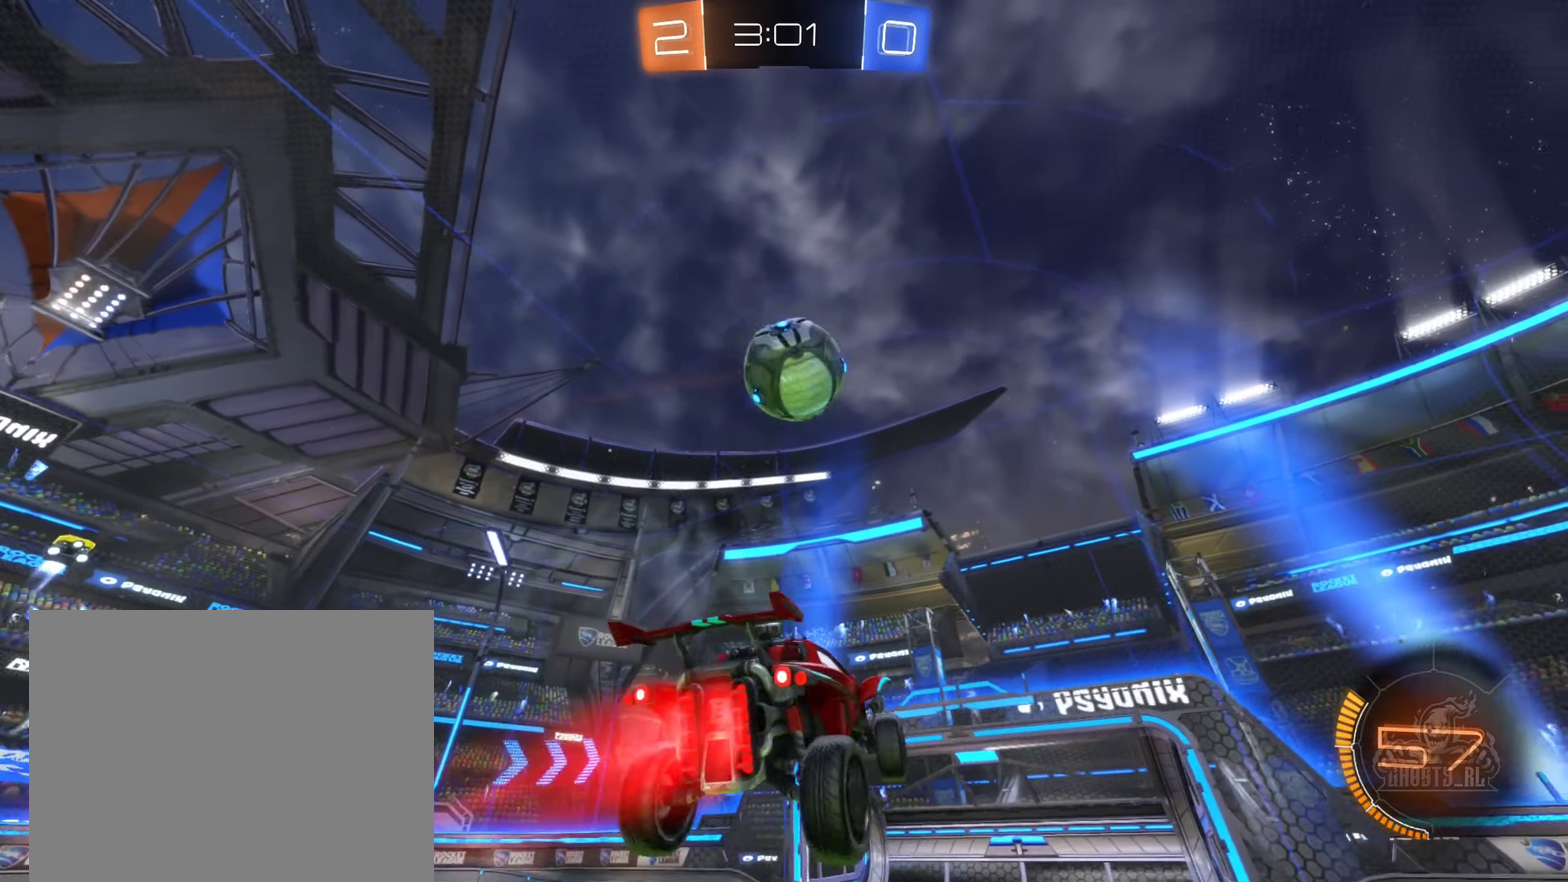
{"buttons": ["B", "R1"], "left_stick": "left", "right_stick": "center", "events": [[50, "left_stick", "up-left"], [100, "left_stick", "up"], [183, "left_stick", "up-left"], [250, "left_stick", "down-left"], [433, "left_stick", "left"]]}
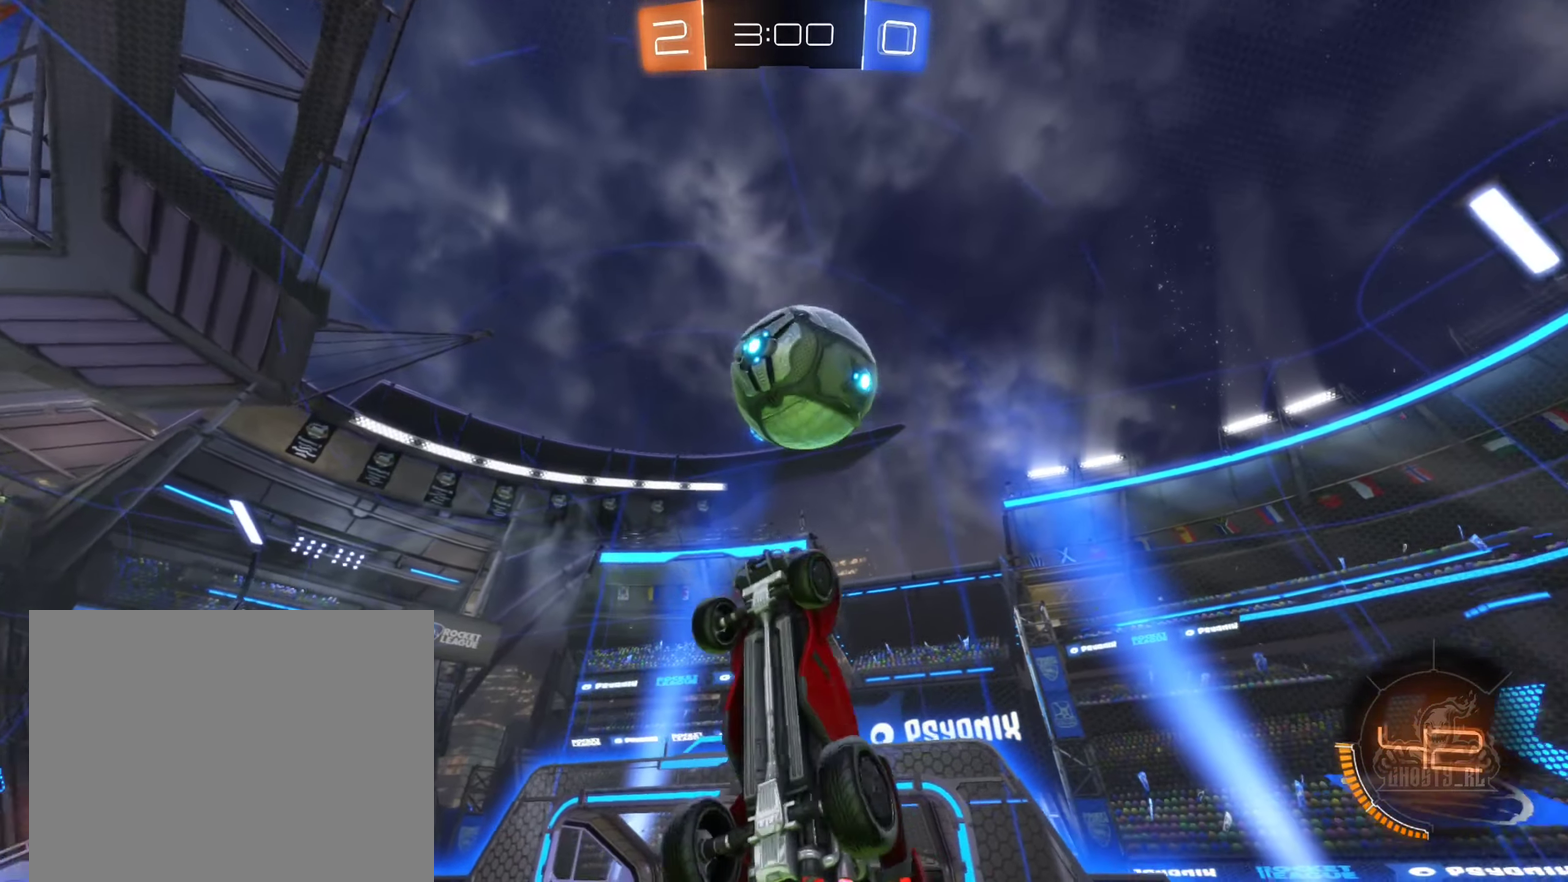
{"buttons": ["B", "R1"], "left_stick": "up-right", "right_stick": "center", "events": [[50, "left_stick", "up-left"], [133, "left_stick", "up"], [183, "left_stick", "up-right"]]}
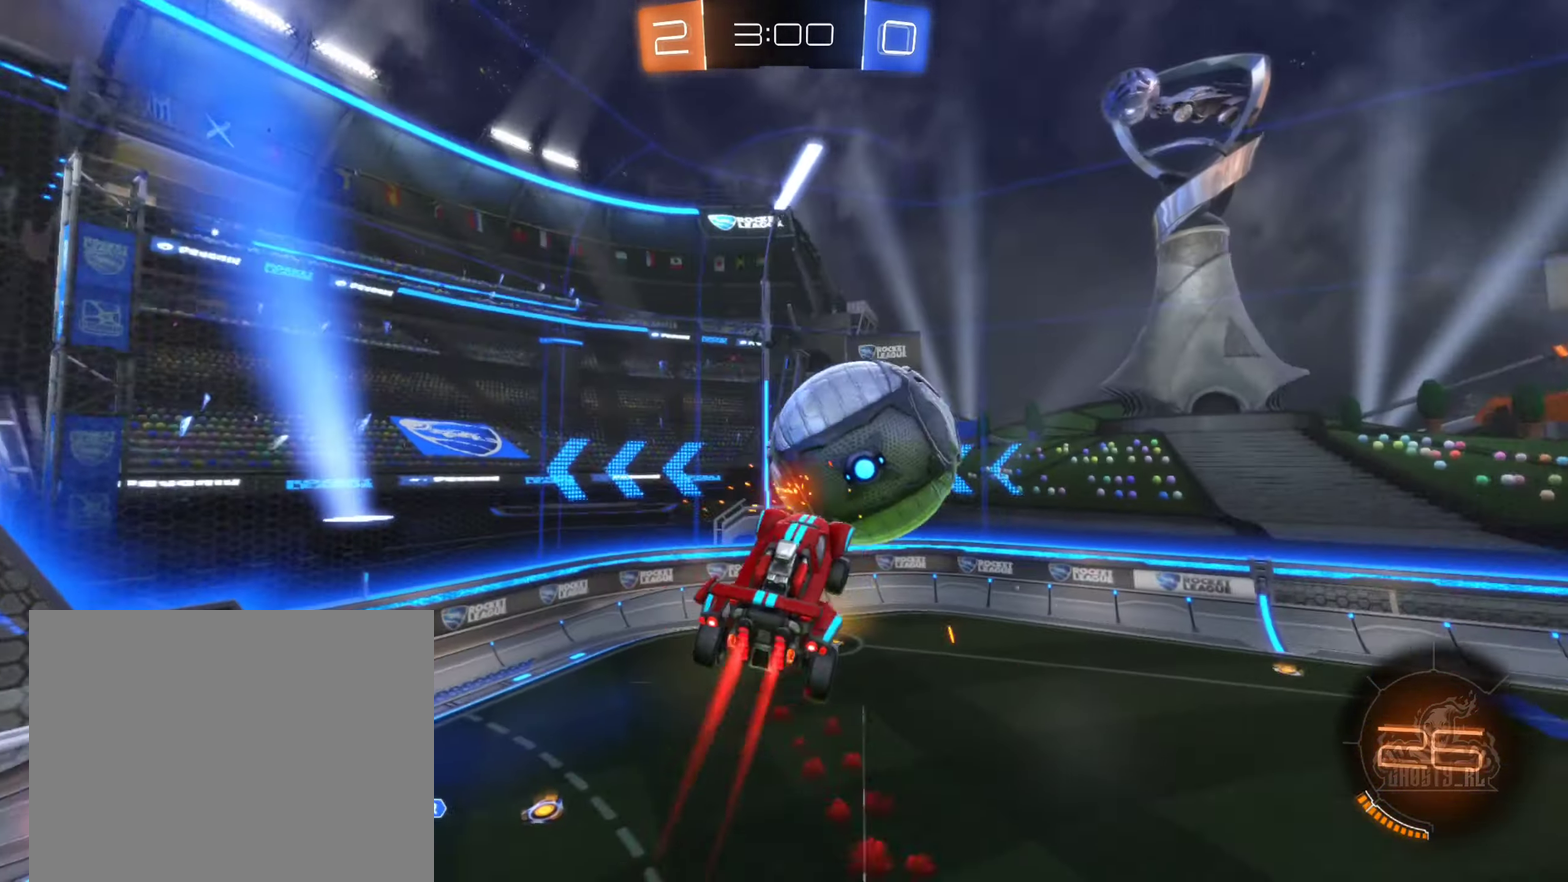
{"buttons": [], "left_stick": "center", "right_stick": "center", "events": [[33, "B", "up"], [50, "R1", "up"], [67, "left_stick", "center"], [200, "left_stick", "right"], [283, "left_stick", "down-right"], [367, "left_stick", "down"], [467, "left_stick", "center"]]}
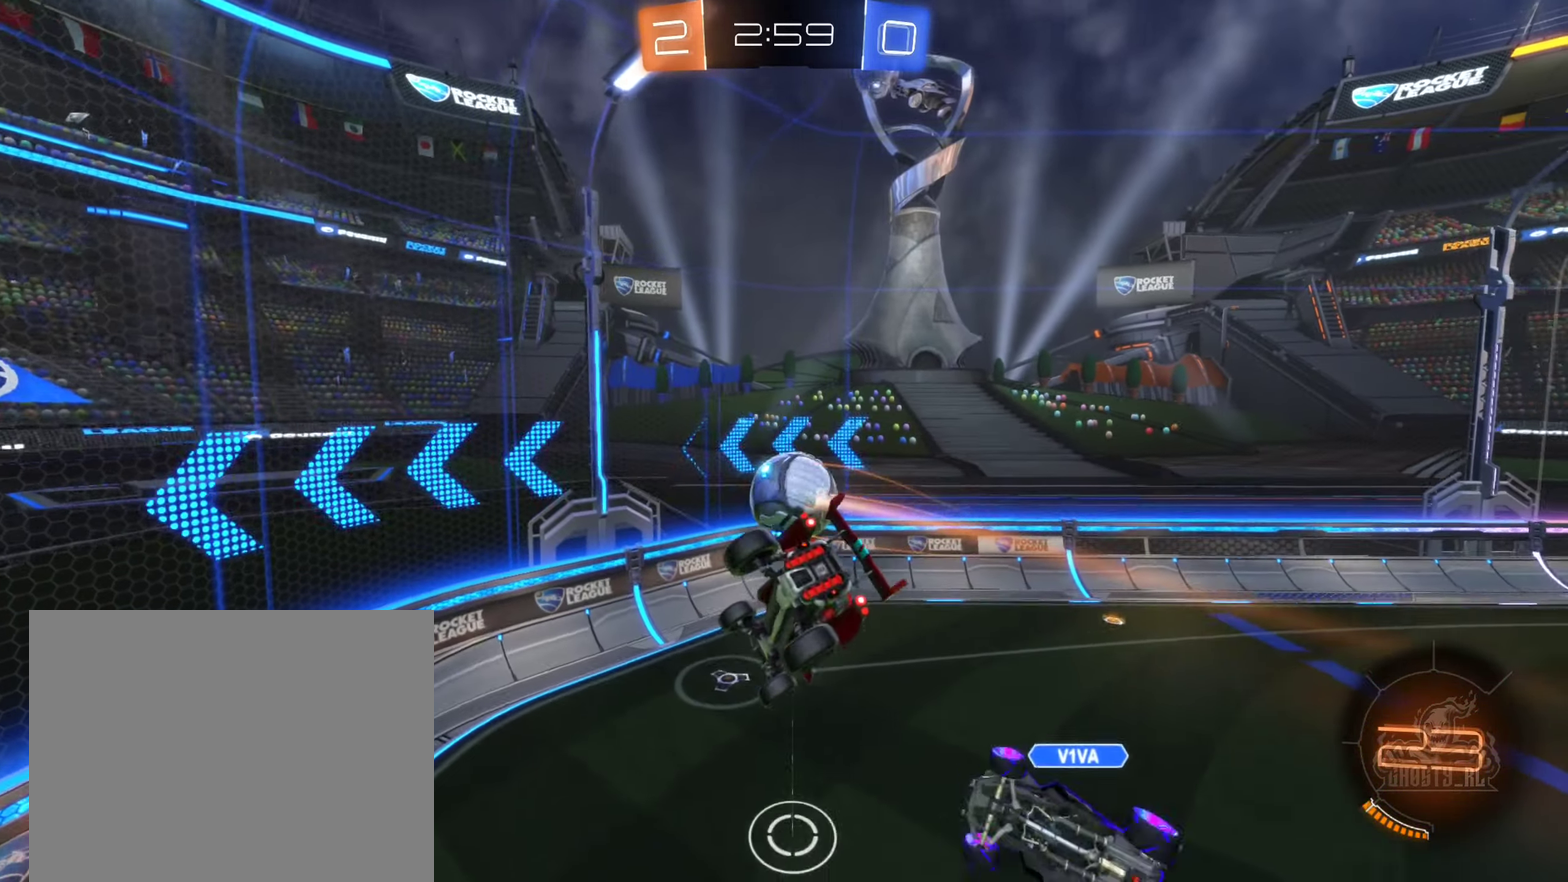
{"buttons": [], "left_stick": "center", "right_stick": "center", "events": []}
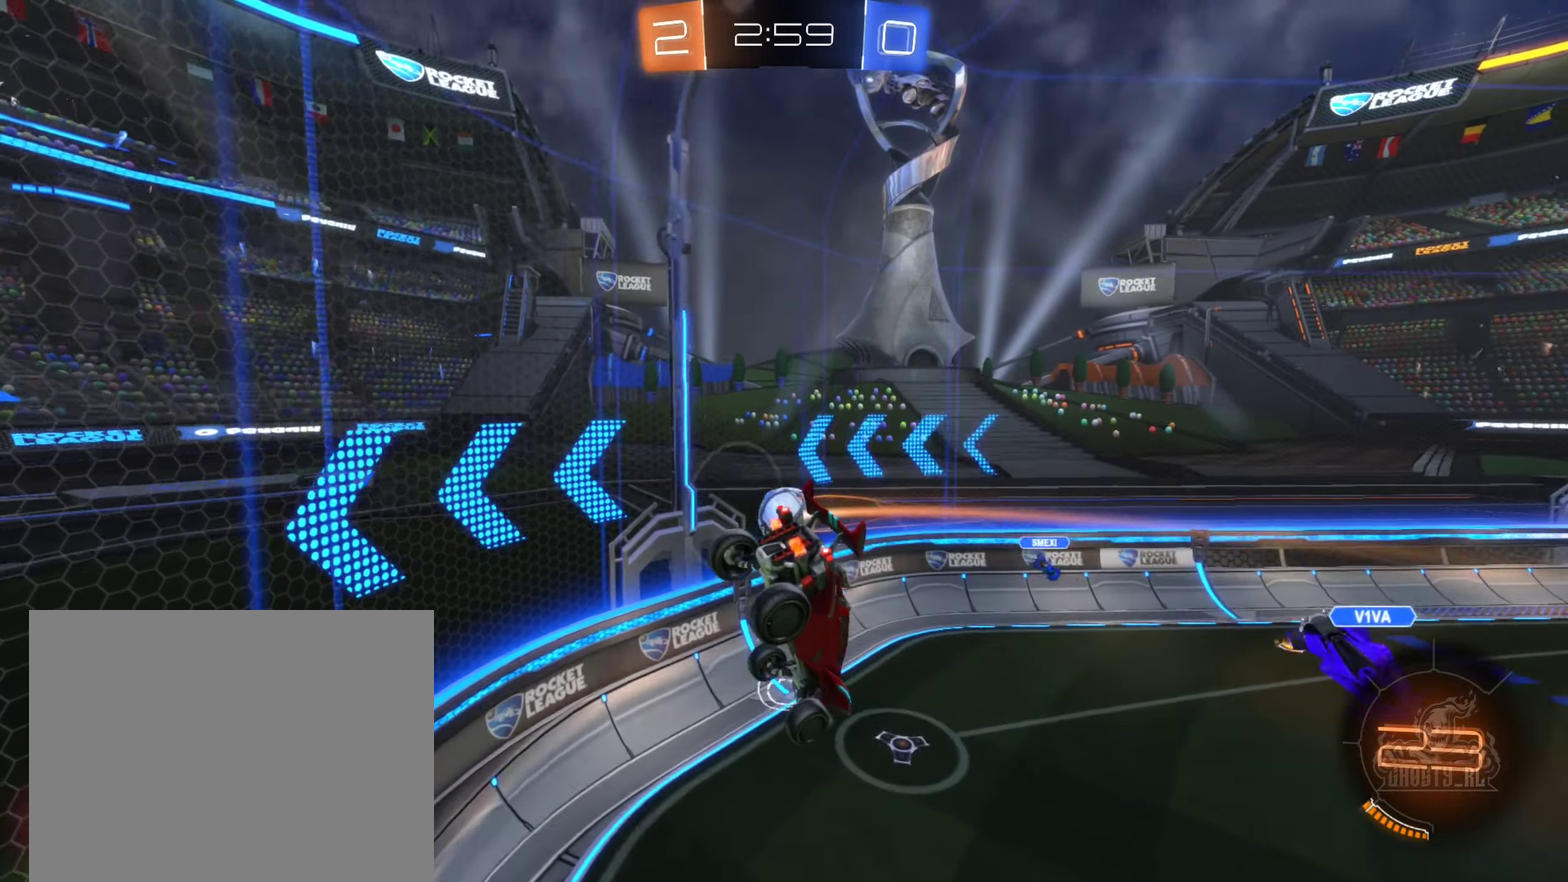
{"buttons": [], "left_stick": "center", "right_stick": "center", "events": []}
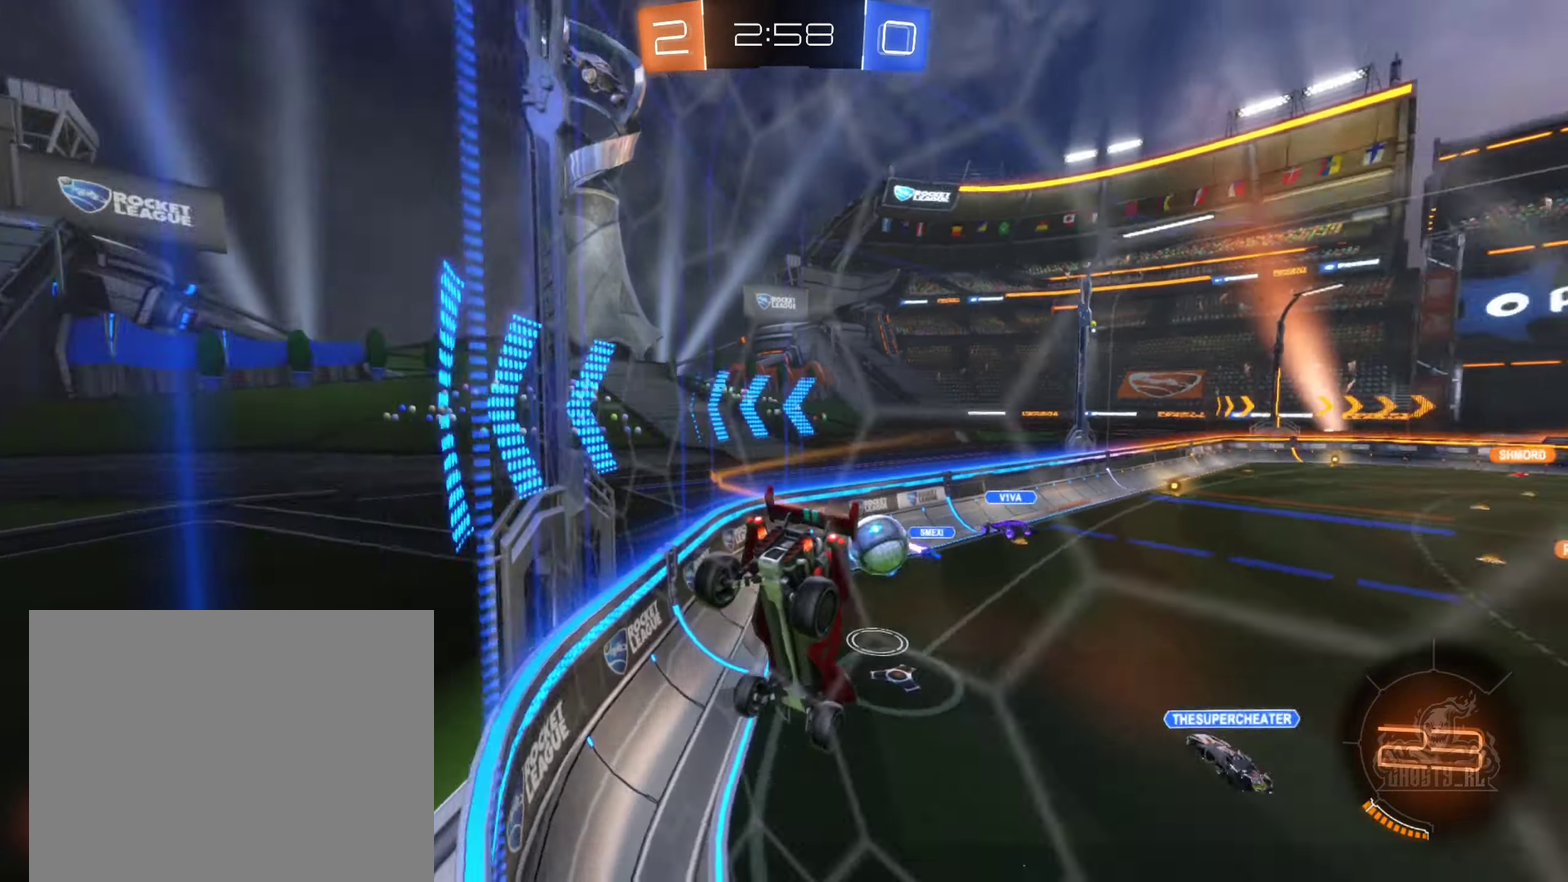
{"buttons": ["R2"], "left_stick": "right", "right_stick": "center", "events": [[134, "R2", "down"], [184, "left_stick", "right"]]}
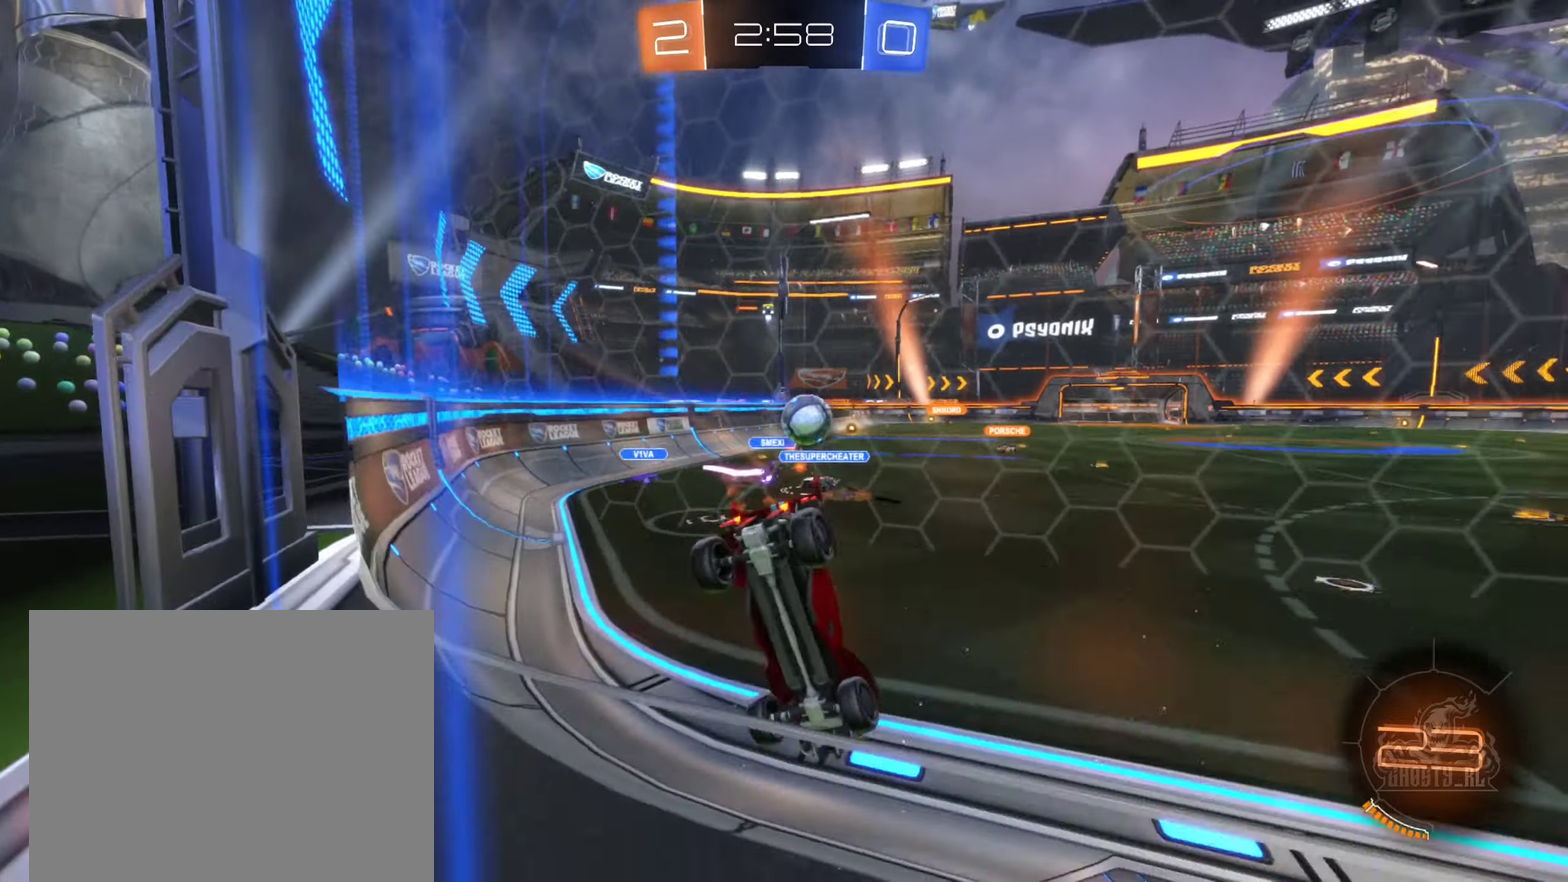
{"buttons": ["R2"], "left_stick": "right", "right_stick": "center", "events": [[17, "left_stick", "center"], [367, "left_stick", "right"]]}
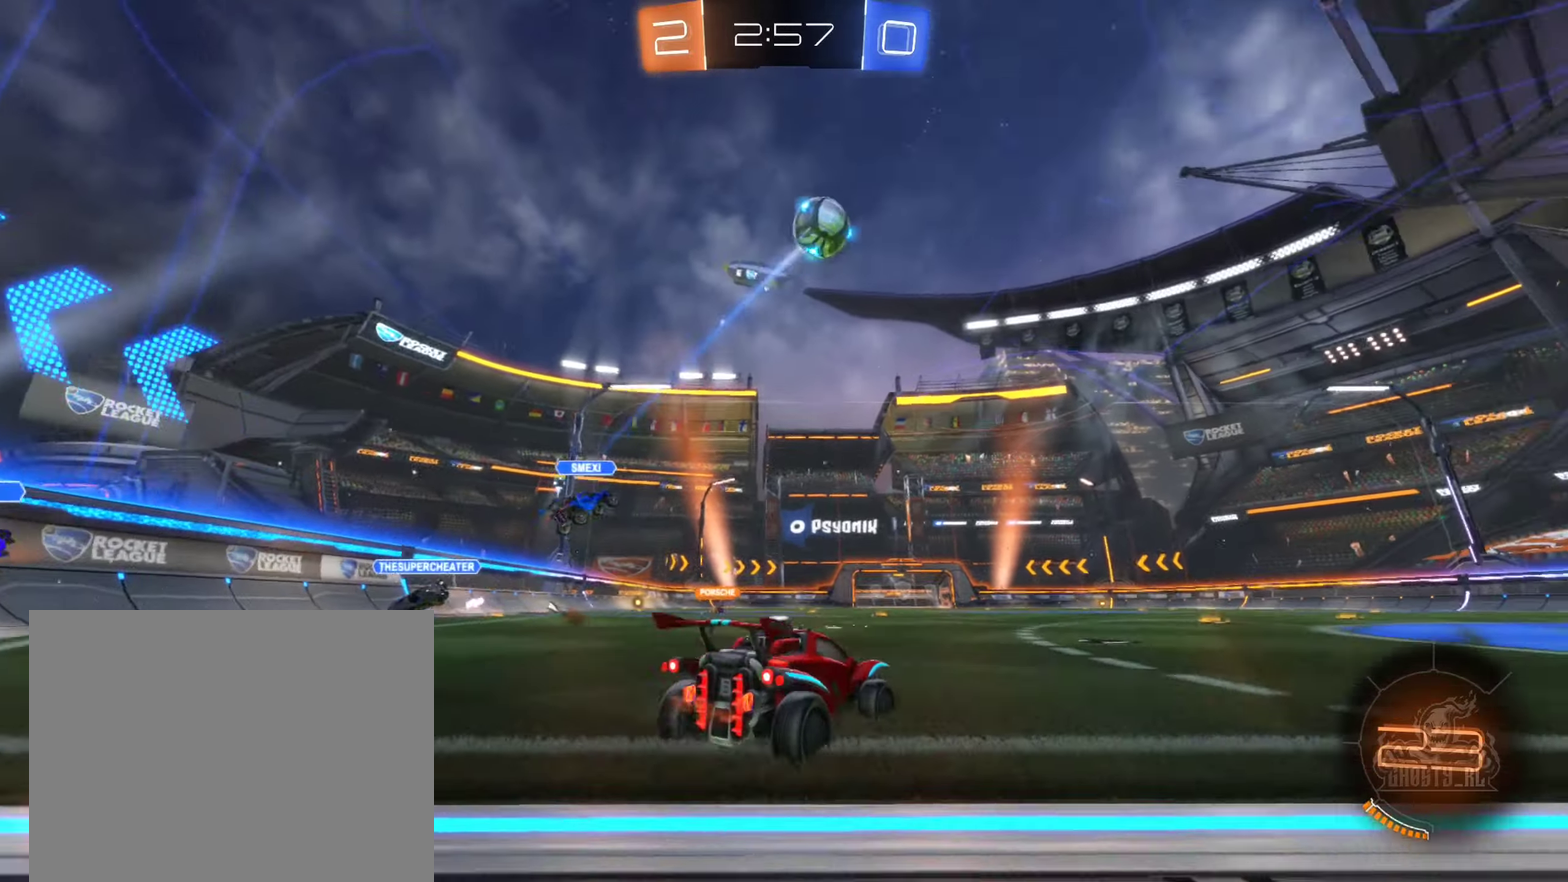
{"buttons": ["B", "R2"], "left_stick": "center", "right_stick": "center", "events": [[200, "B", "down"], [300, "left_stick", "center"]]}
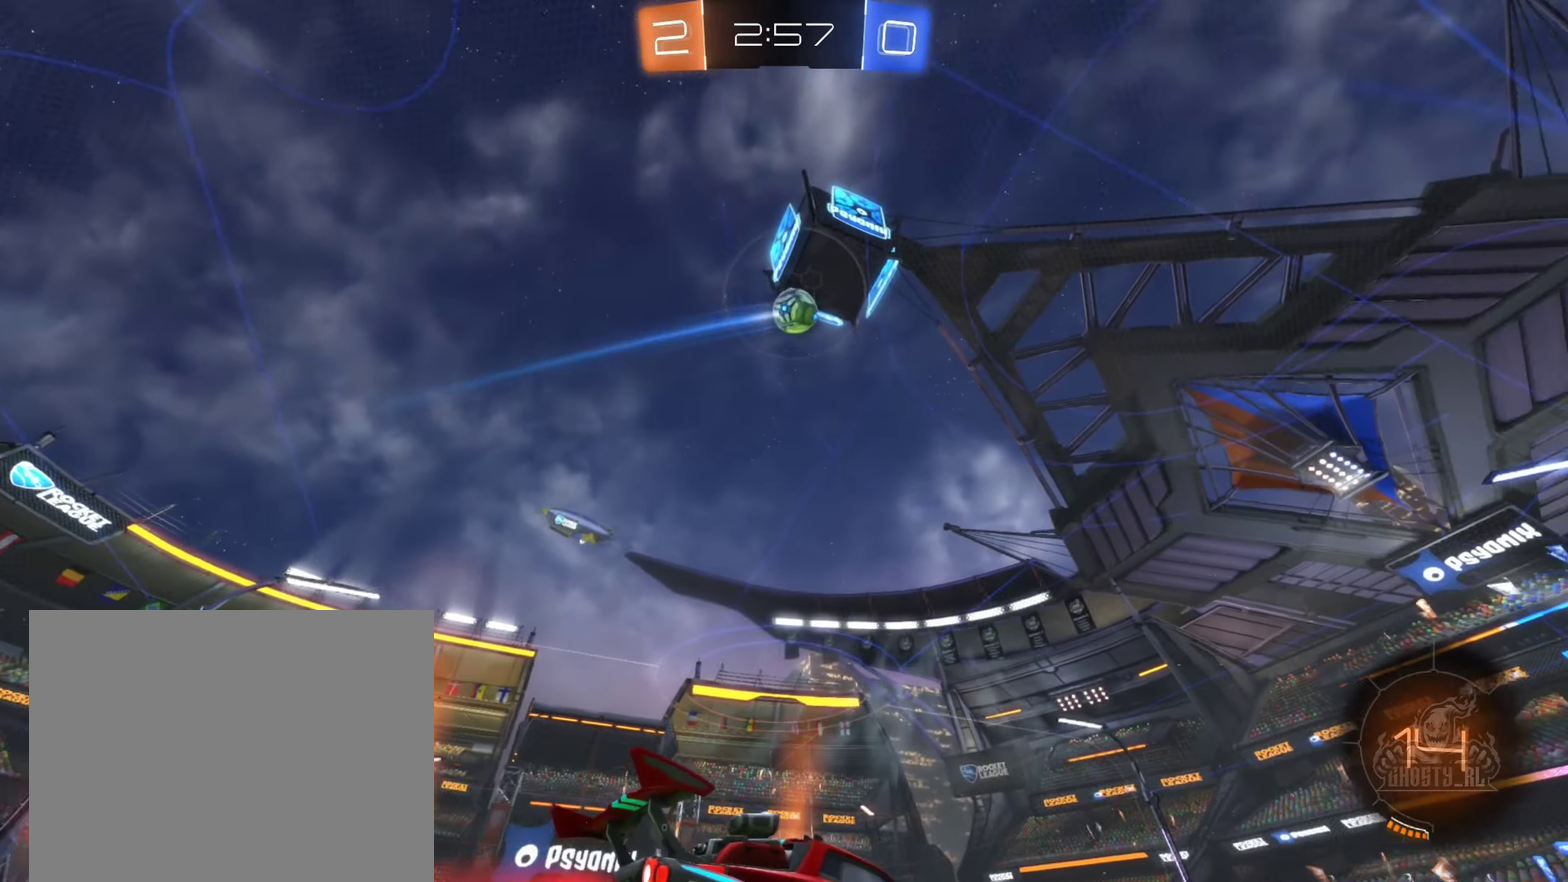
{"buttons": ["Y", "R2"], "left_stick": "center", "right_stick": "center", "events": [[234, "B", "up"], [267, "R2", "up"], [284, "left_stick", "left"], [334, "left_stick", "down-left"], [400, "left_stick", "center"], [434, "Y", "down"], [467, "R2", "down"]]}
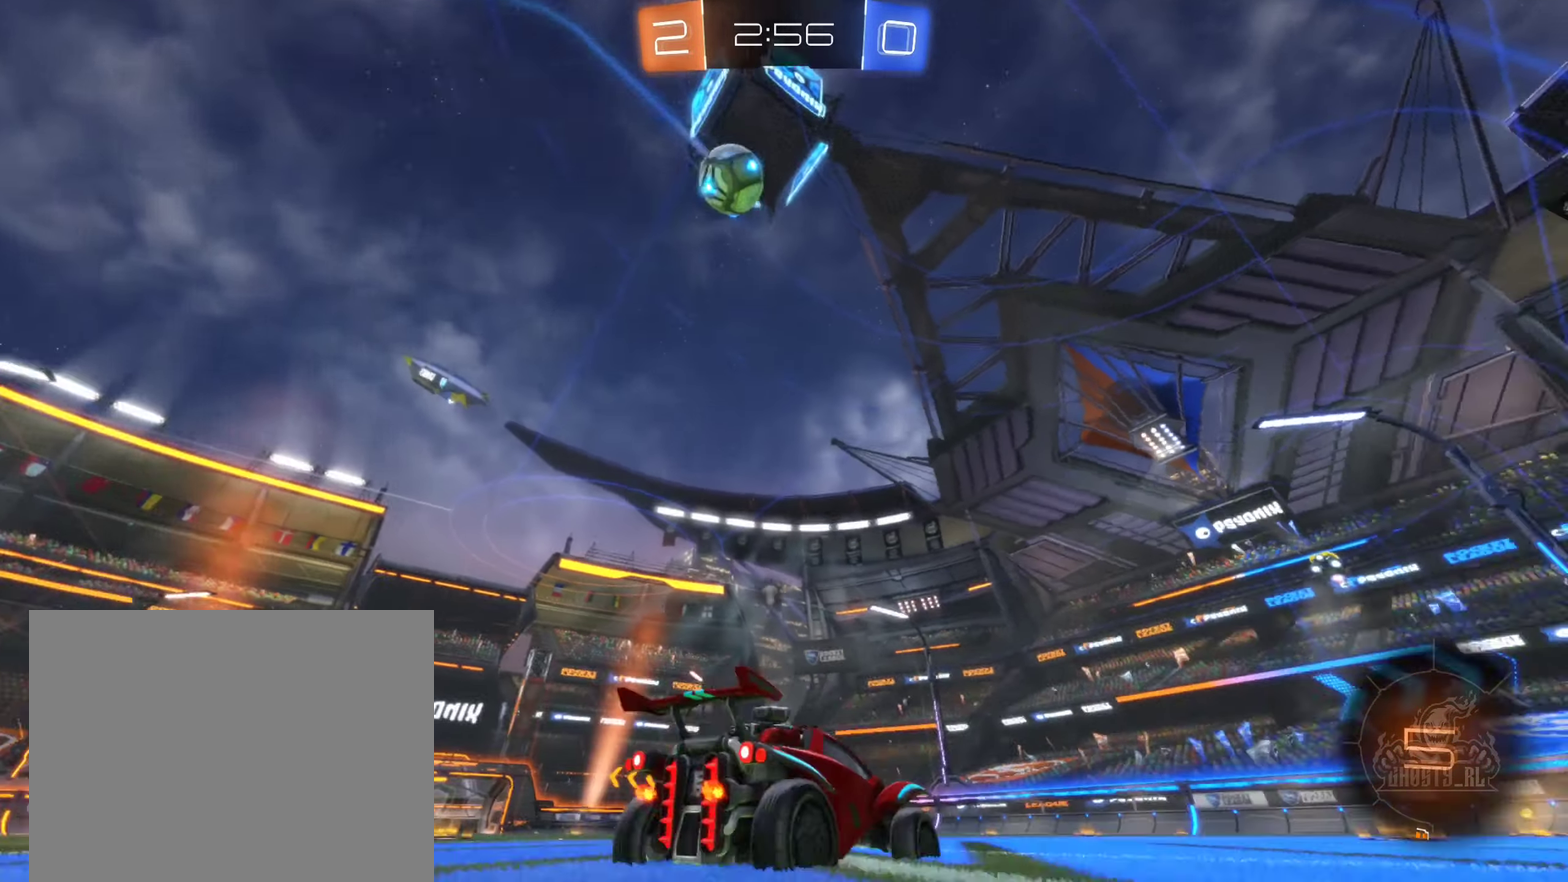
{"buttons": ["R2"], "left_stick": "center", "right_stick": "center", "events": [[17, "Y", "up"], [84, "R2", "up"], [200, "left_stick", "down-left"], [300, "left_stick", "center"], [450, "R2", "down"]]}
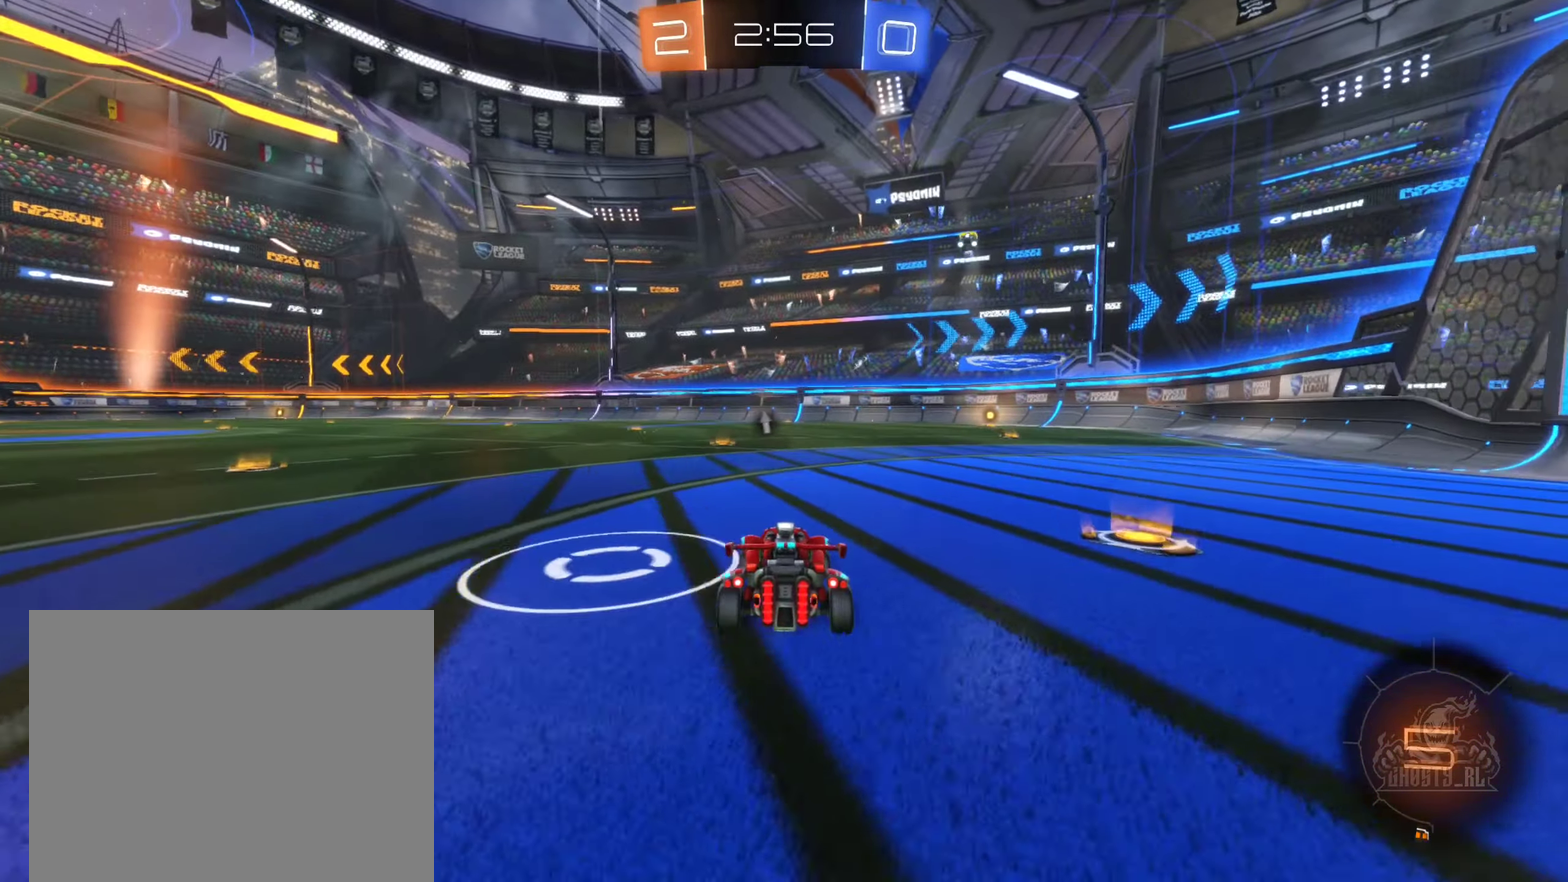
{"buttons": [], "left_stick": "down-right", "right_stick": "center", "events": [[67, "left_stick", "right"], [267, "R2", "up"], [267, "left_stick", "down-right"]]}
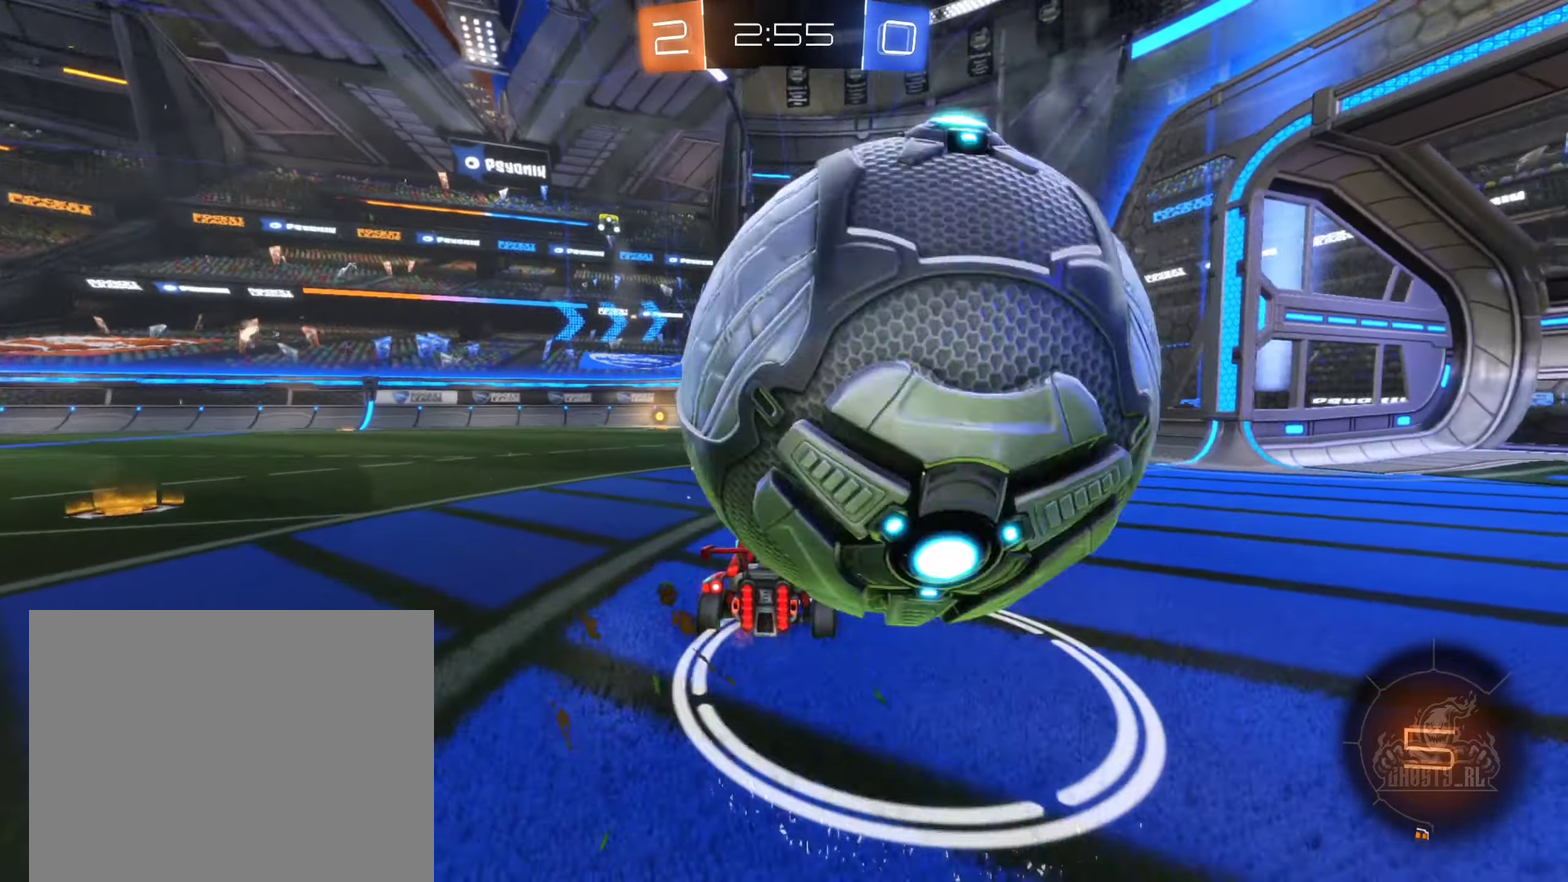
{"buttons": ["Y"], "left_stick": "left", "right_stick": "center", "events": [[334, "left_stick", "center"], [400, "Y", "down"], [467, "left_stick", "left"]]}
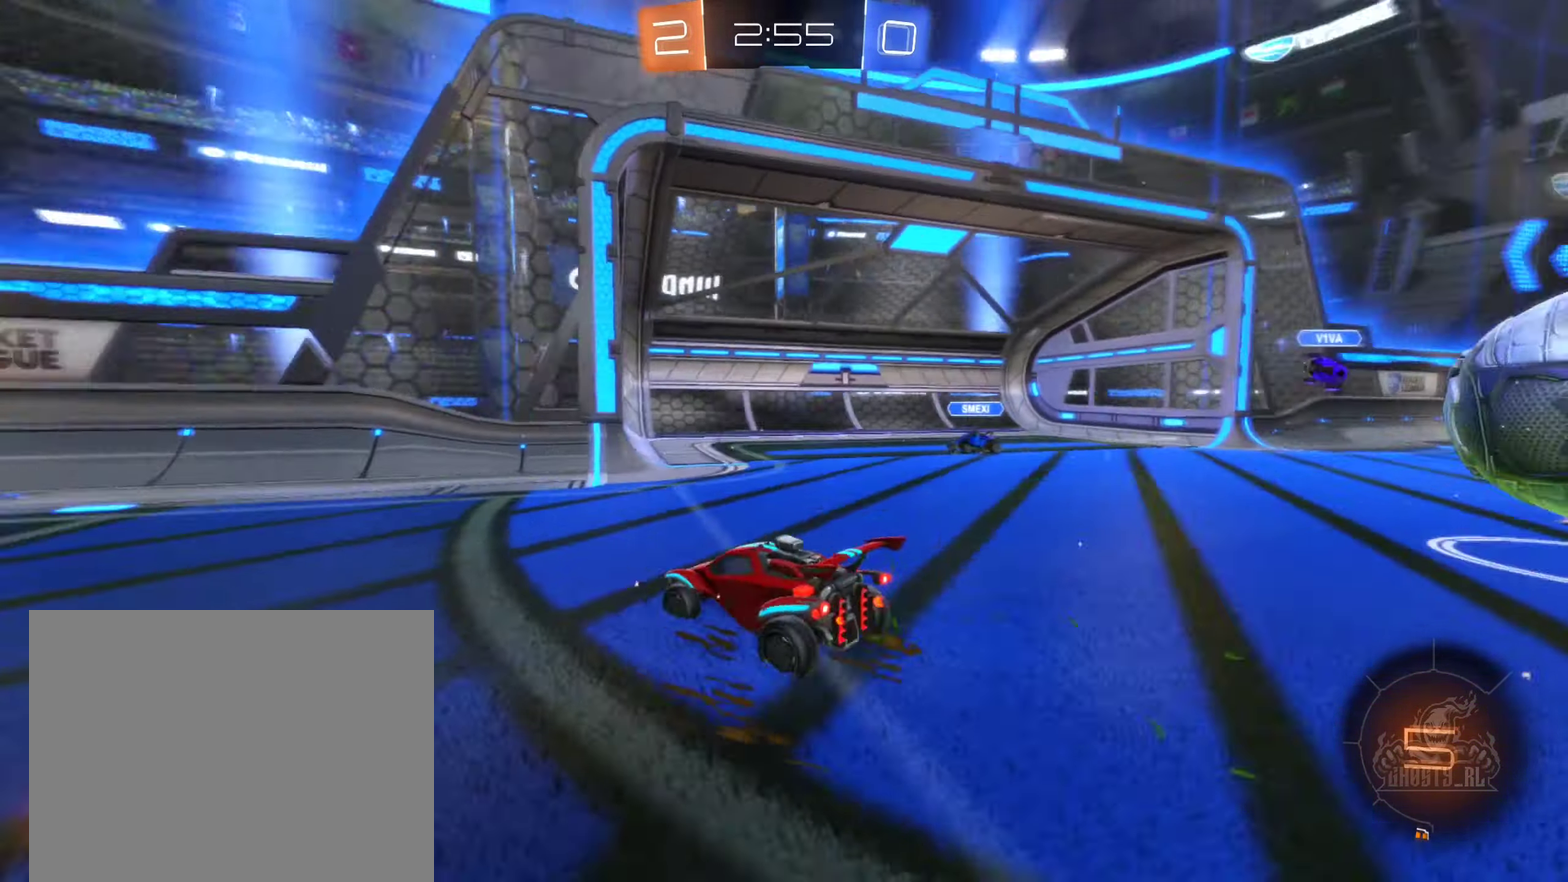
{"buttons": ["R2"], "left_stick": "center", "right_stick": "center", "events": [[34, "Y", "up"], [234, "R2", "down"], [484, "left_stick", "center"]]}
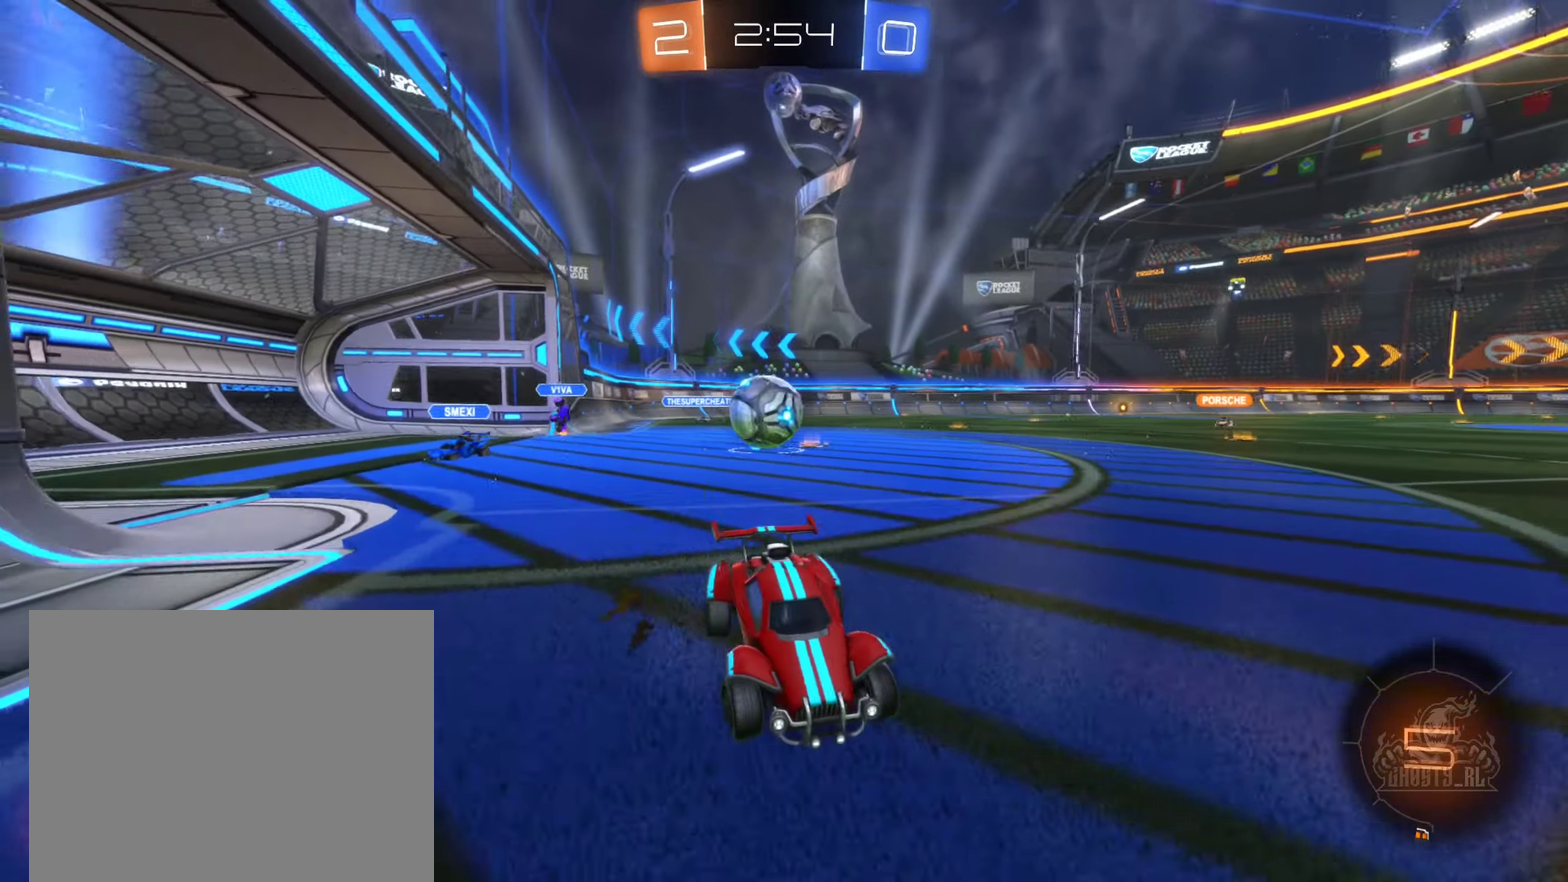
{"buttons": ["R2"], "left_stick": "center", "right_stick": "center", "events": []}
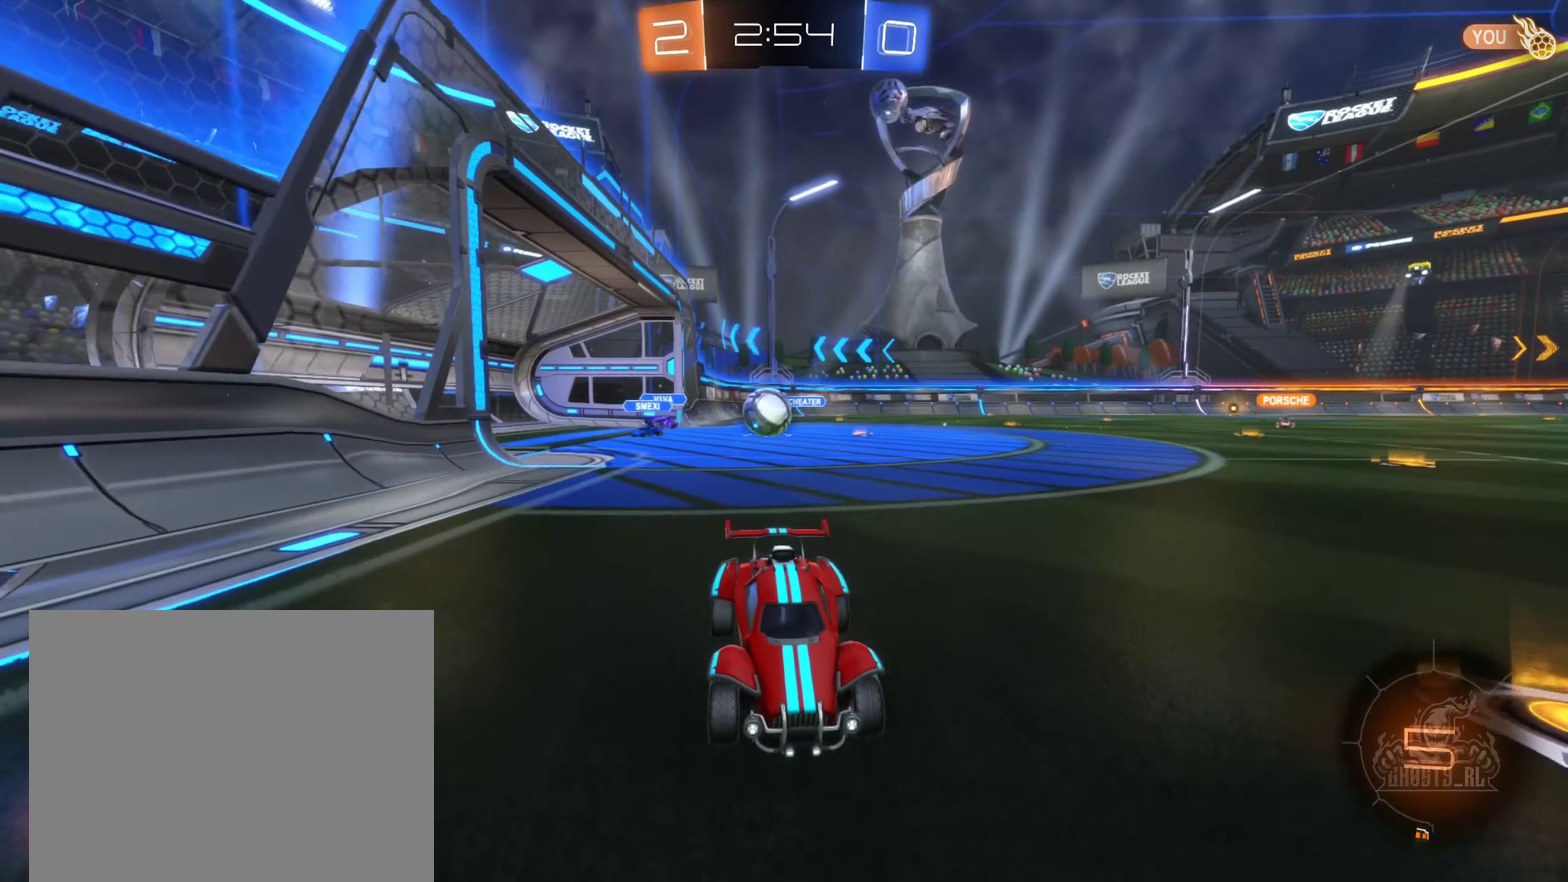
{"buttons": ["R2"], "left_stick": "right", "right_stick": "center", "events": [[500, "left_stick", "right"]]}
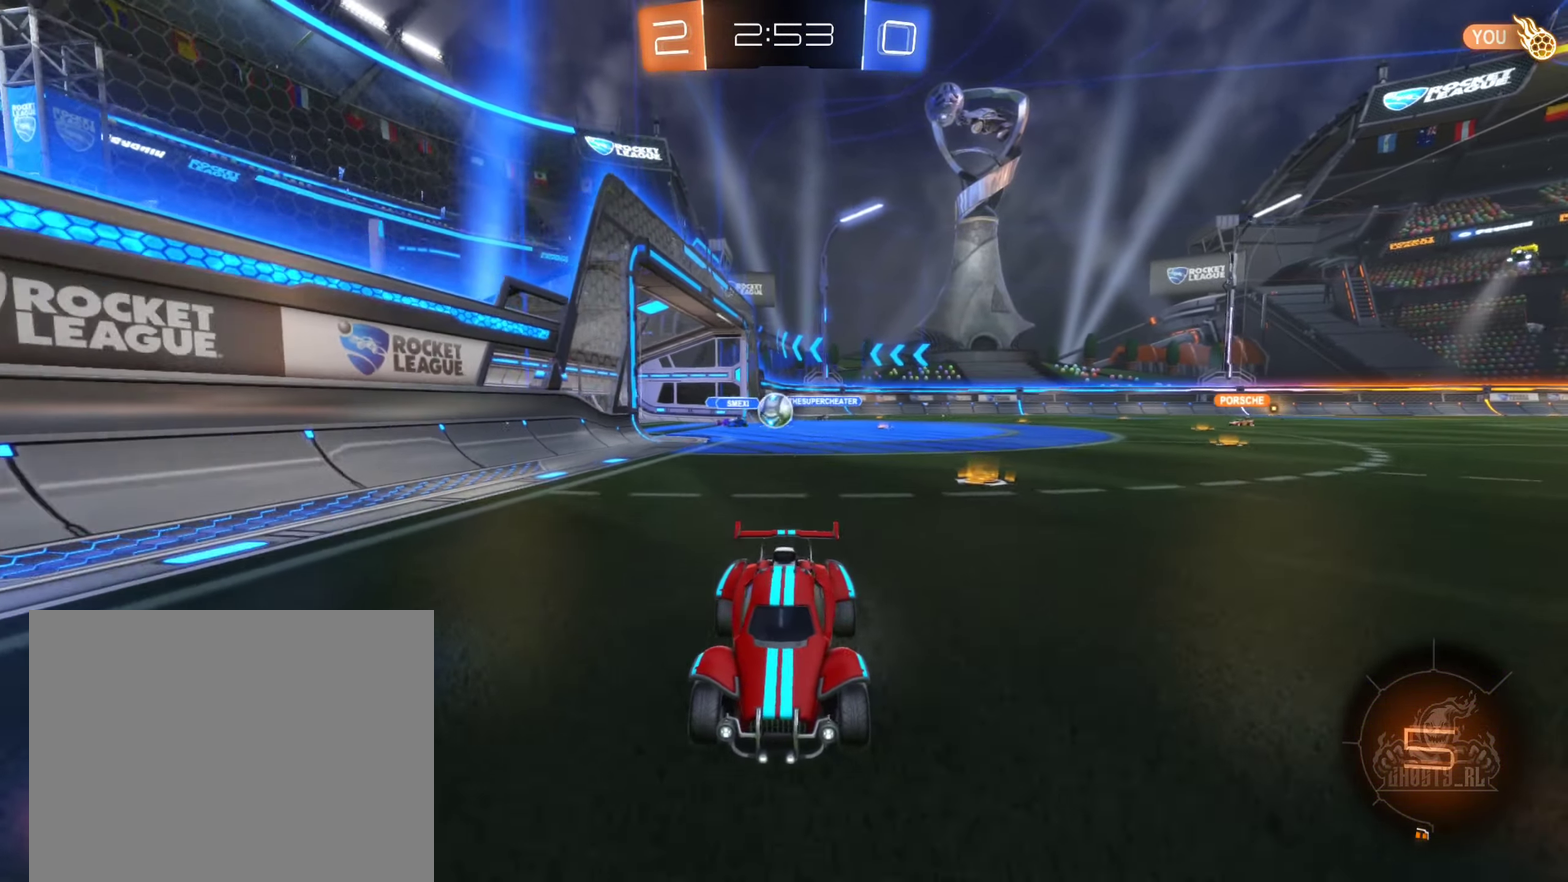
{"buttons": ["R2"], "left_stick": "left", "right_stick": "center", "events": [[150, "left_stick", "center"], [200, "left_stick", "left"]]}
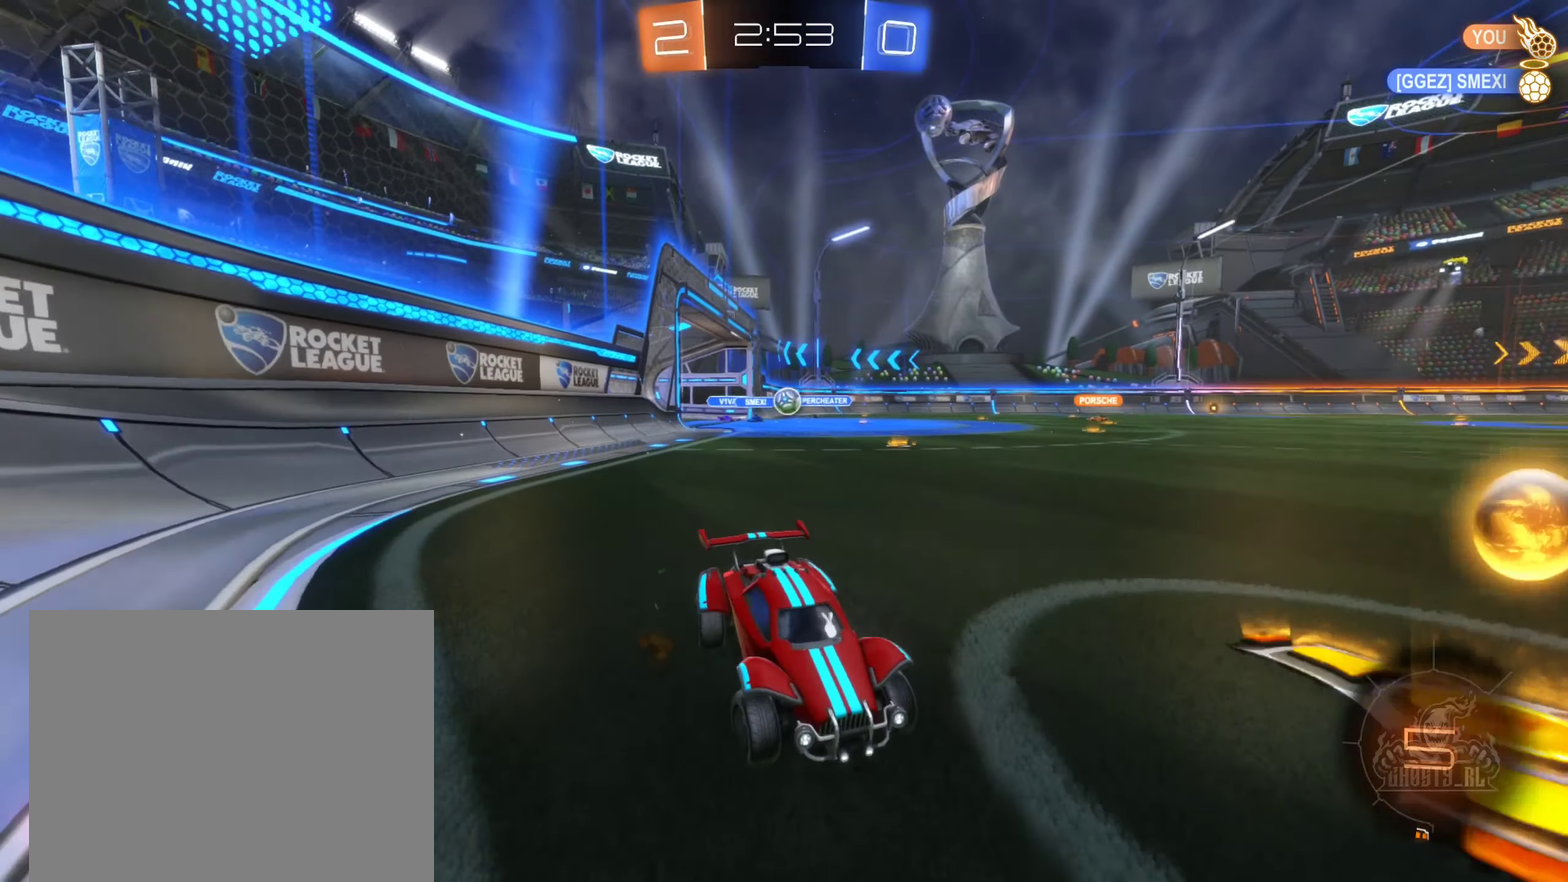
{"buttons": ["L1"], "left_stick": "left", "right_stick": "center", "events": [[16, "left_stick", "center"], [166, "left_stick", "left"], [333, "L1", "down"], [333, "R2", "up"]]}
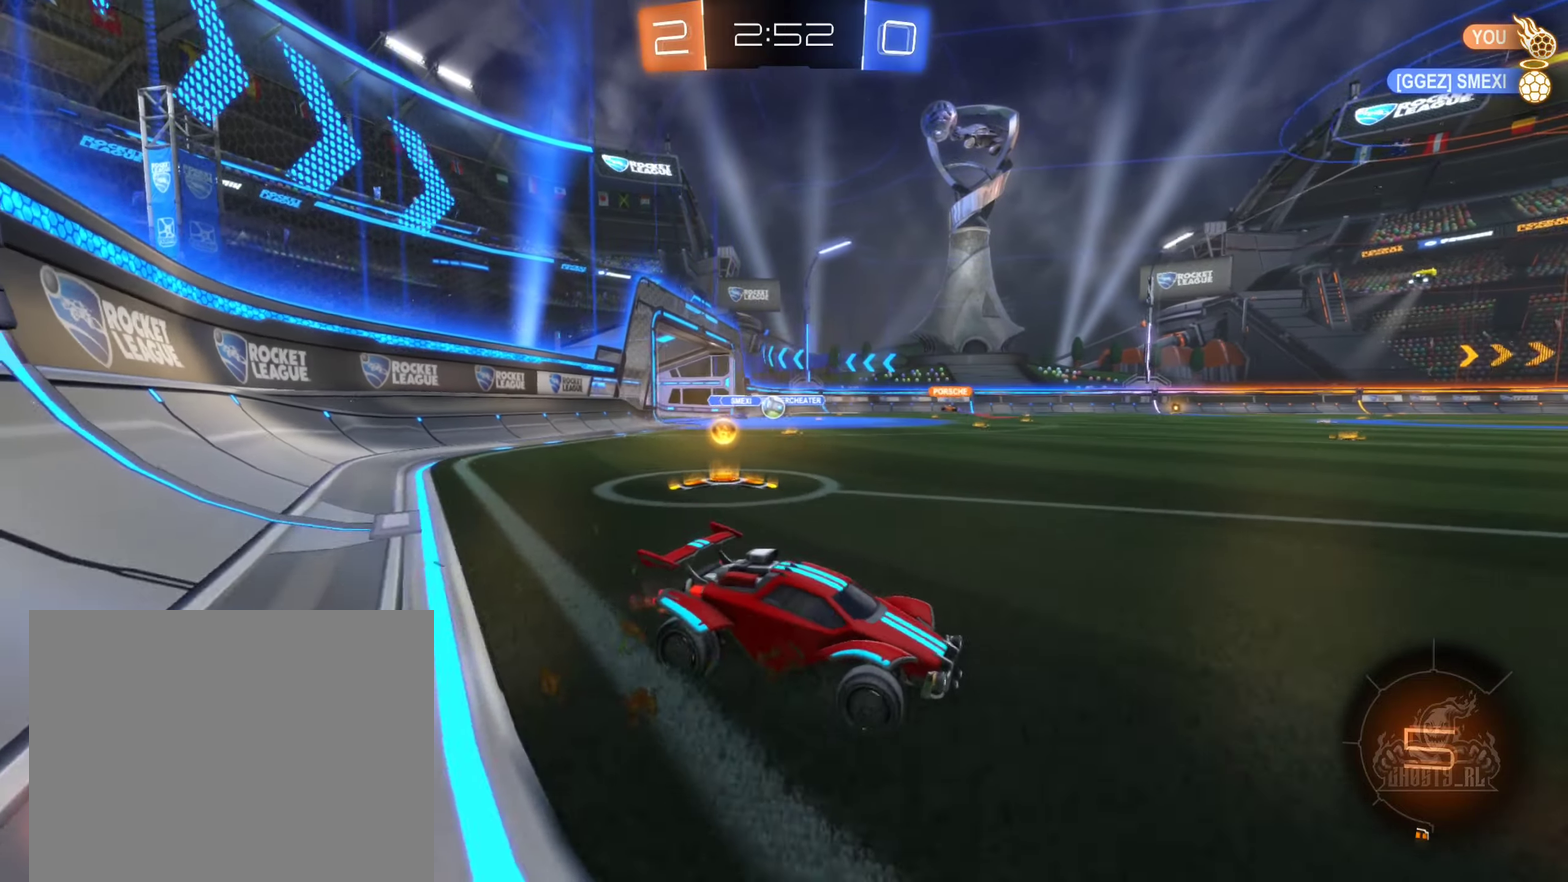
{"buttons": ["R2"], "left_stick": "left", "right_stick": "center", "events": [[16, "R2", "down"], [50, "L1", "up"], [216, "L1", "down"], [366, "L1", "up"]]}
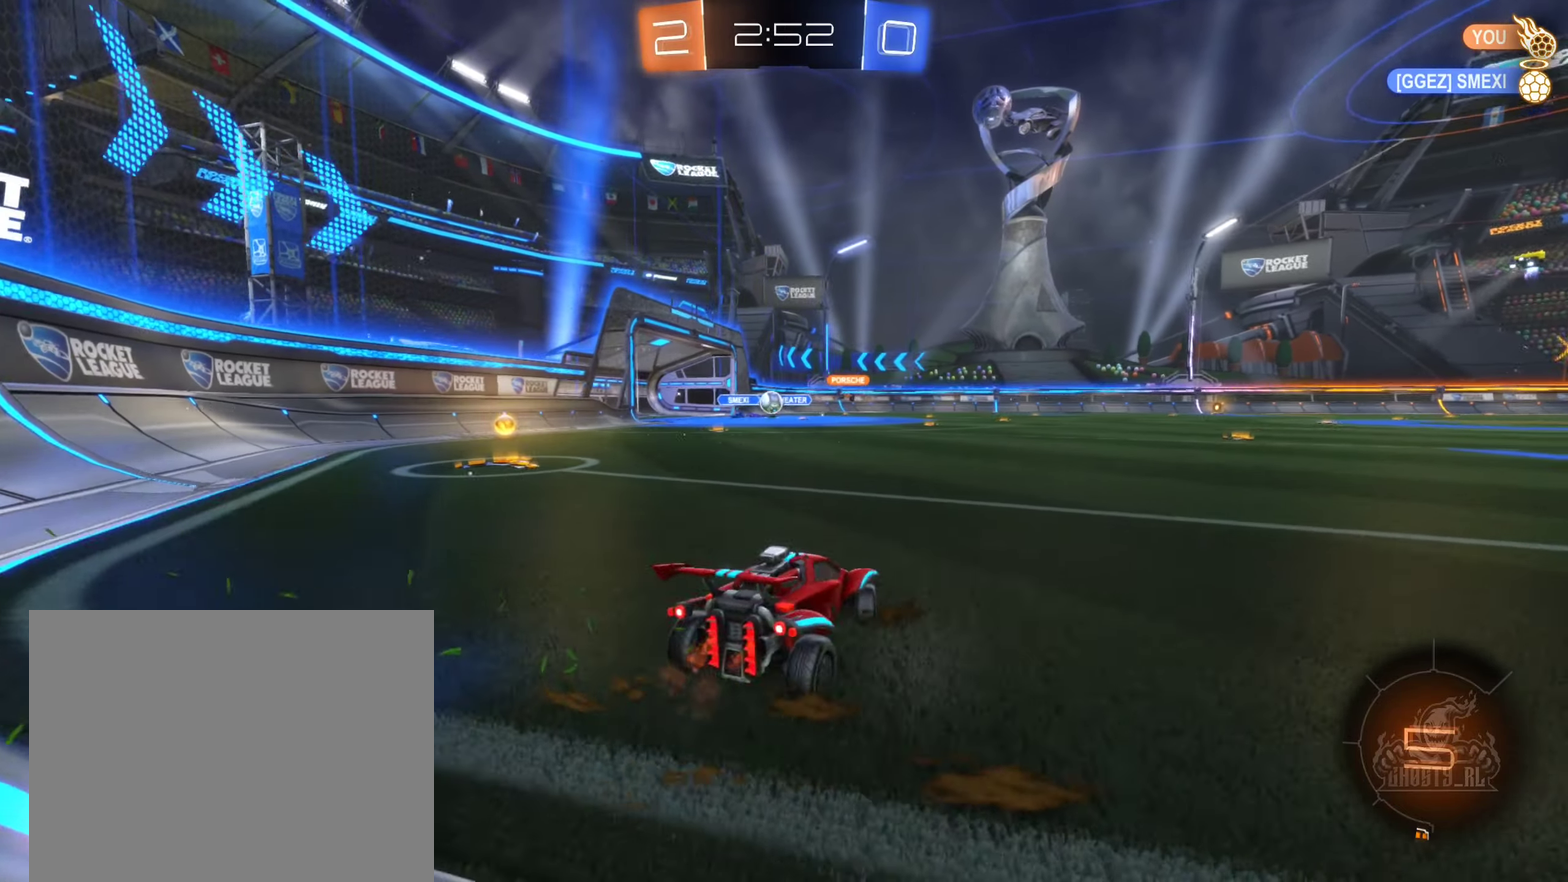
{"buttons": ["R2"], "left_stick": "left", "right_stick": "center", "events": []}
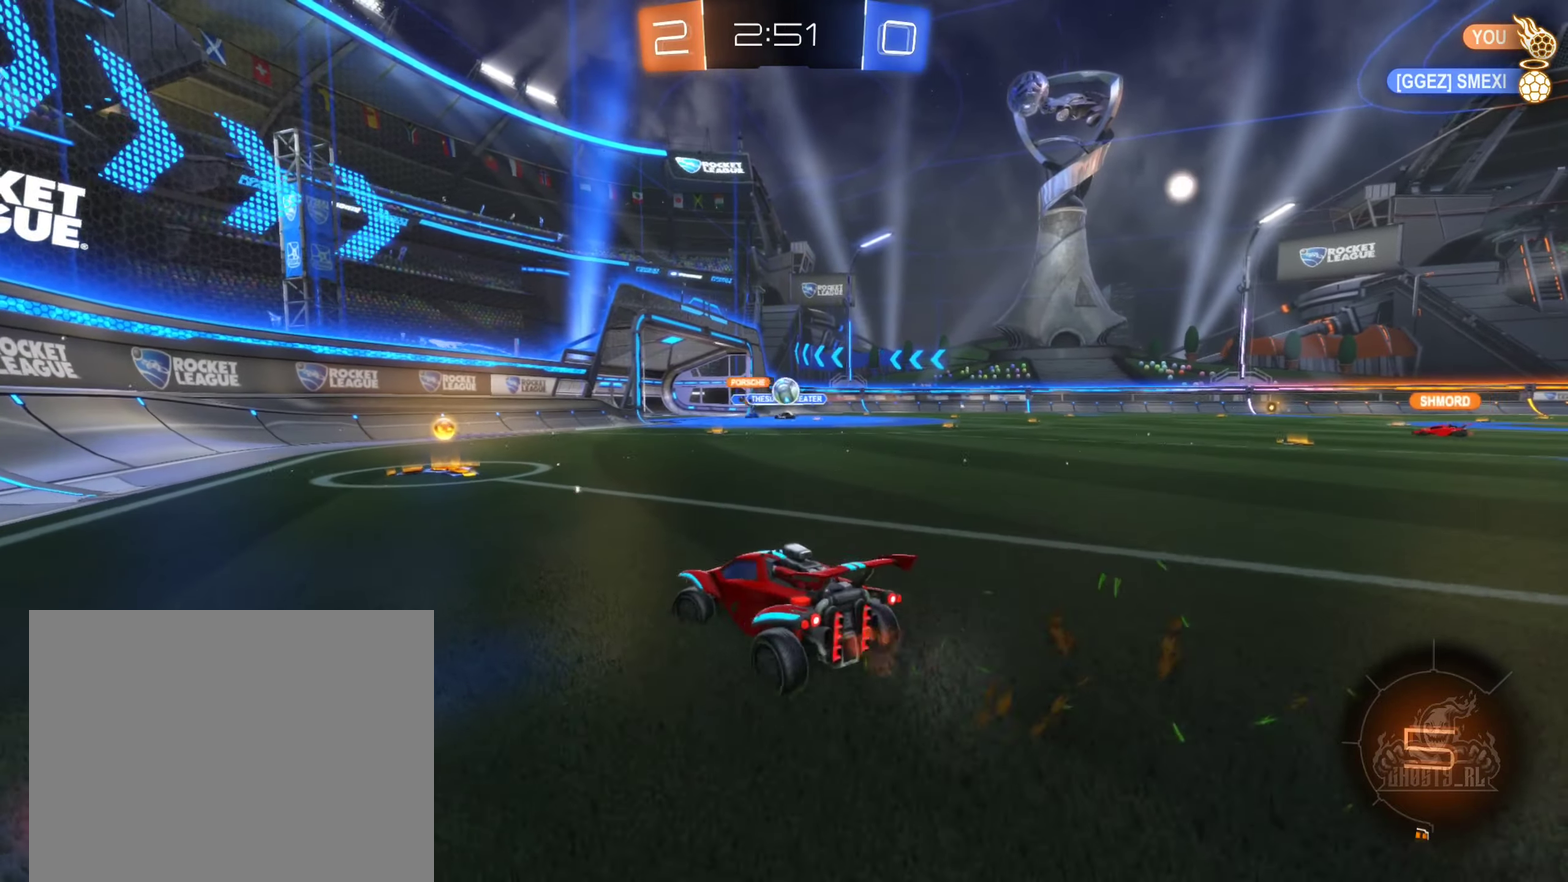
{"buttons": ["L1", "R2"], "left_stick": "right", "right_stick": "center", "events": [[133, "left_stick", "center"], [266, "B", "down"], [366, "left_stick", "right"], [450, "B", "up"], [450, "L1", "down"]]}